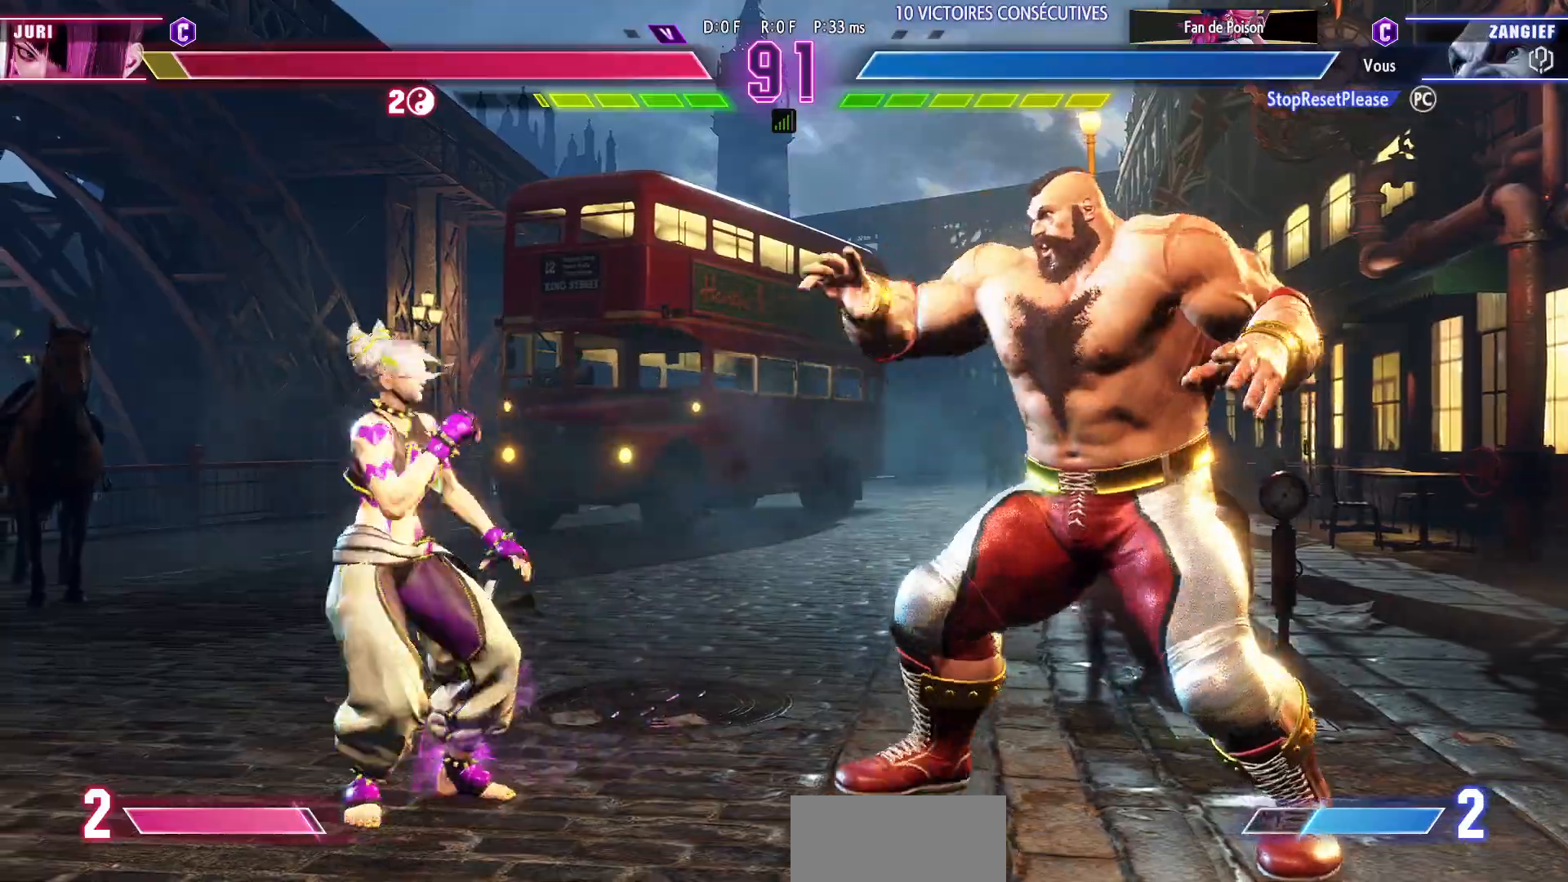
Gameplay with a controller (arcade stick); each line is a JSON object with the inputs held at the frame after it (dt_ms = milliseconds from this image to that frame). "events" lists button and stick changes between this image and that frame as [ms after this image, input, new state], when the widget could be followed in between. Not read: L3 R3.
{"dt_ms": 500, "buttons": [], "left_stick": "left", "events": [[400, "left_stick", "left"]]}
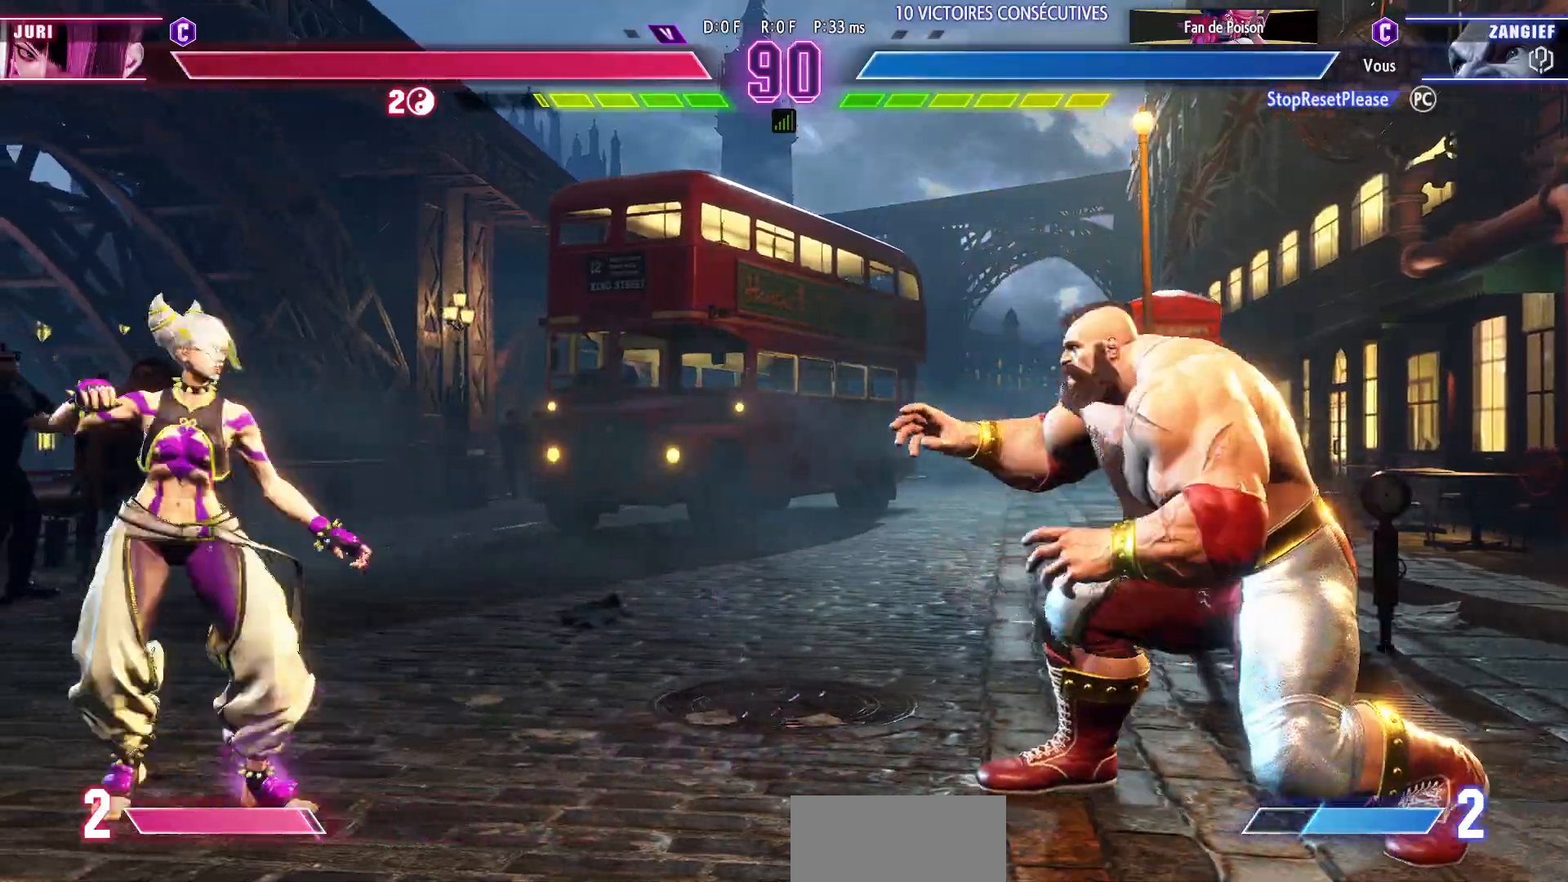
{"dt_ms": 500, "buttons": [], "left_stick": "left", "events": []}
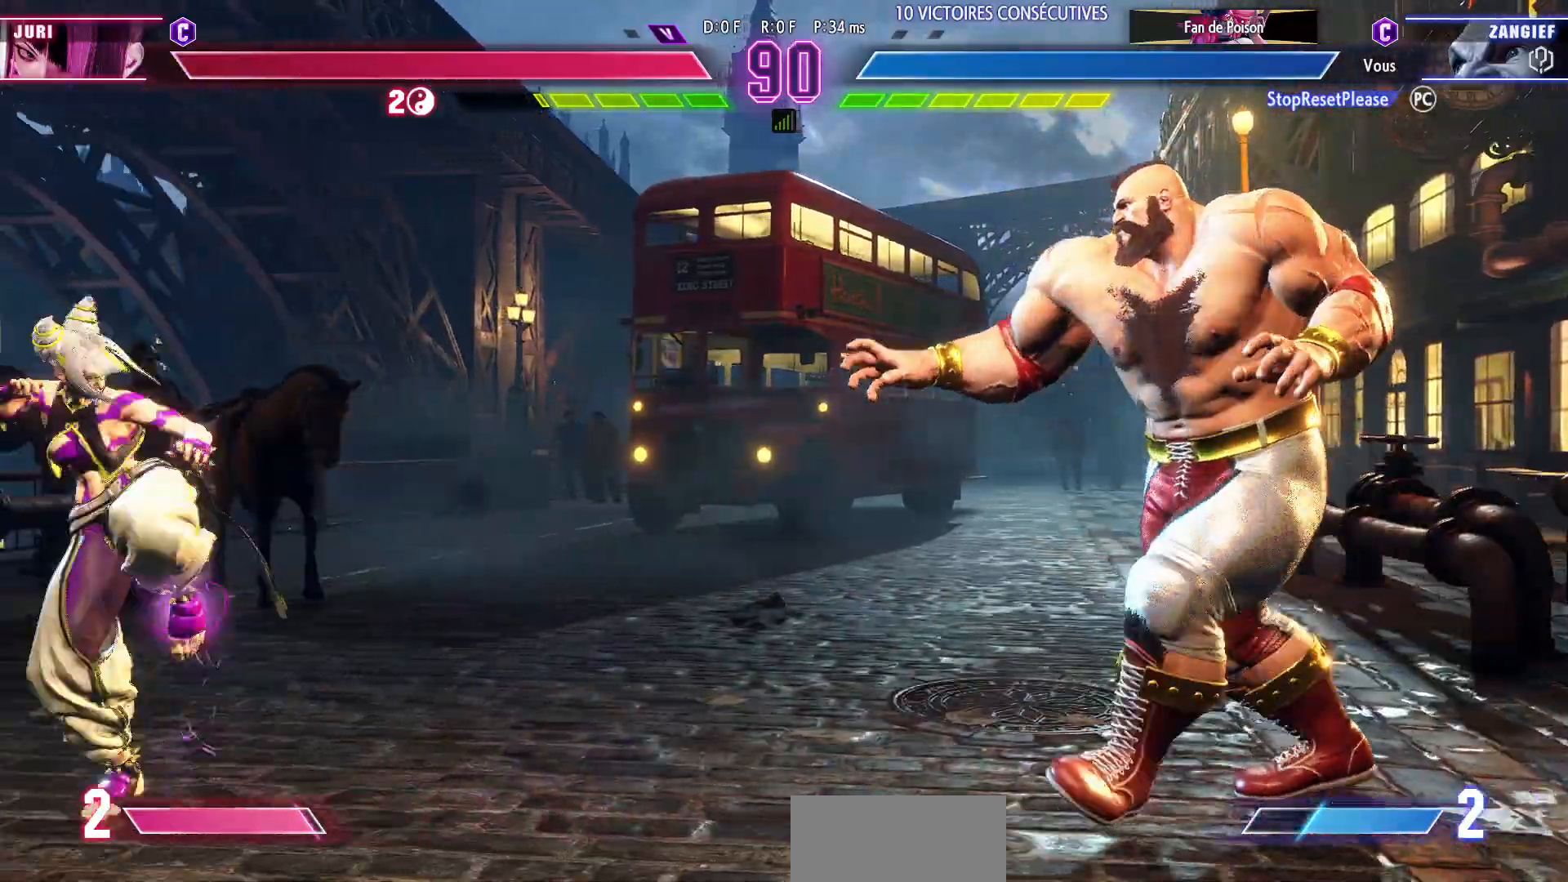
{"dt_ms": 500, "buttons": [], "left_stick": "left", "events": []}
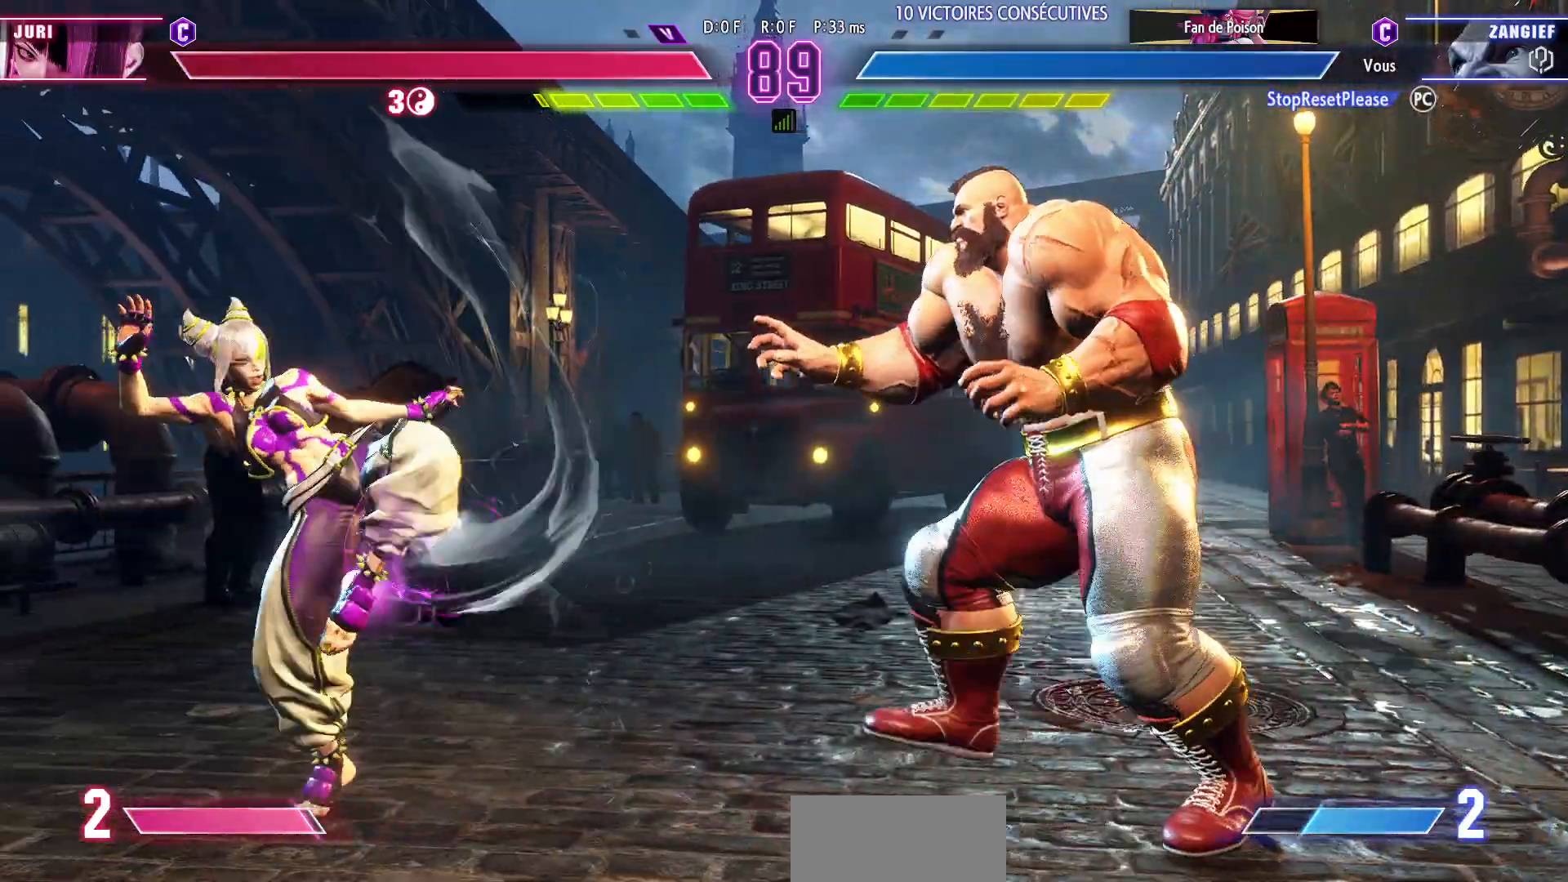
{"dt_ms": 500, "buttons": ["R1"], "left_stick": "center", "events": [[350, "left_stick", "center"], [367, "R1", "down"]]}
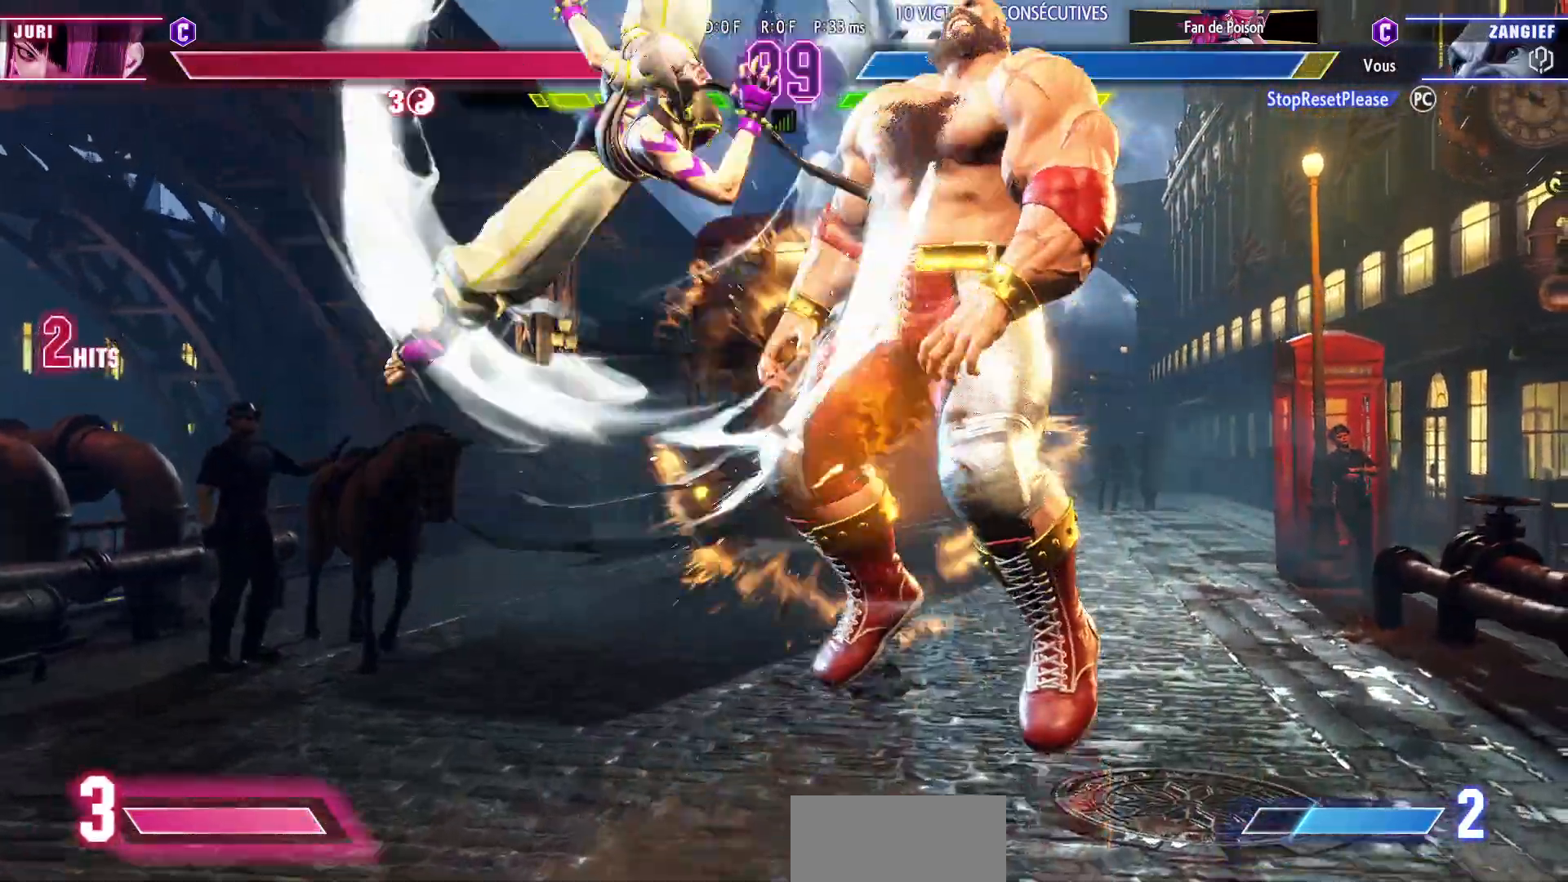
{"dt_ms": 500, "buttons": [], "left_stick": "down-right", "events": [[100, "R1", "up"], [150, "left_stick", "down-right"]]}
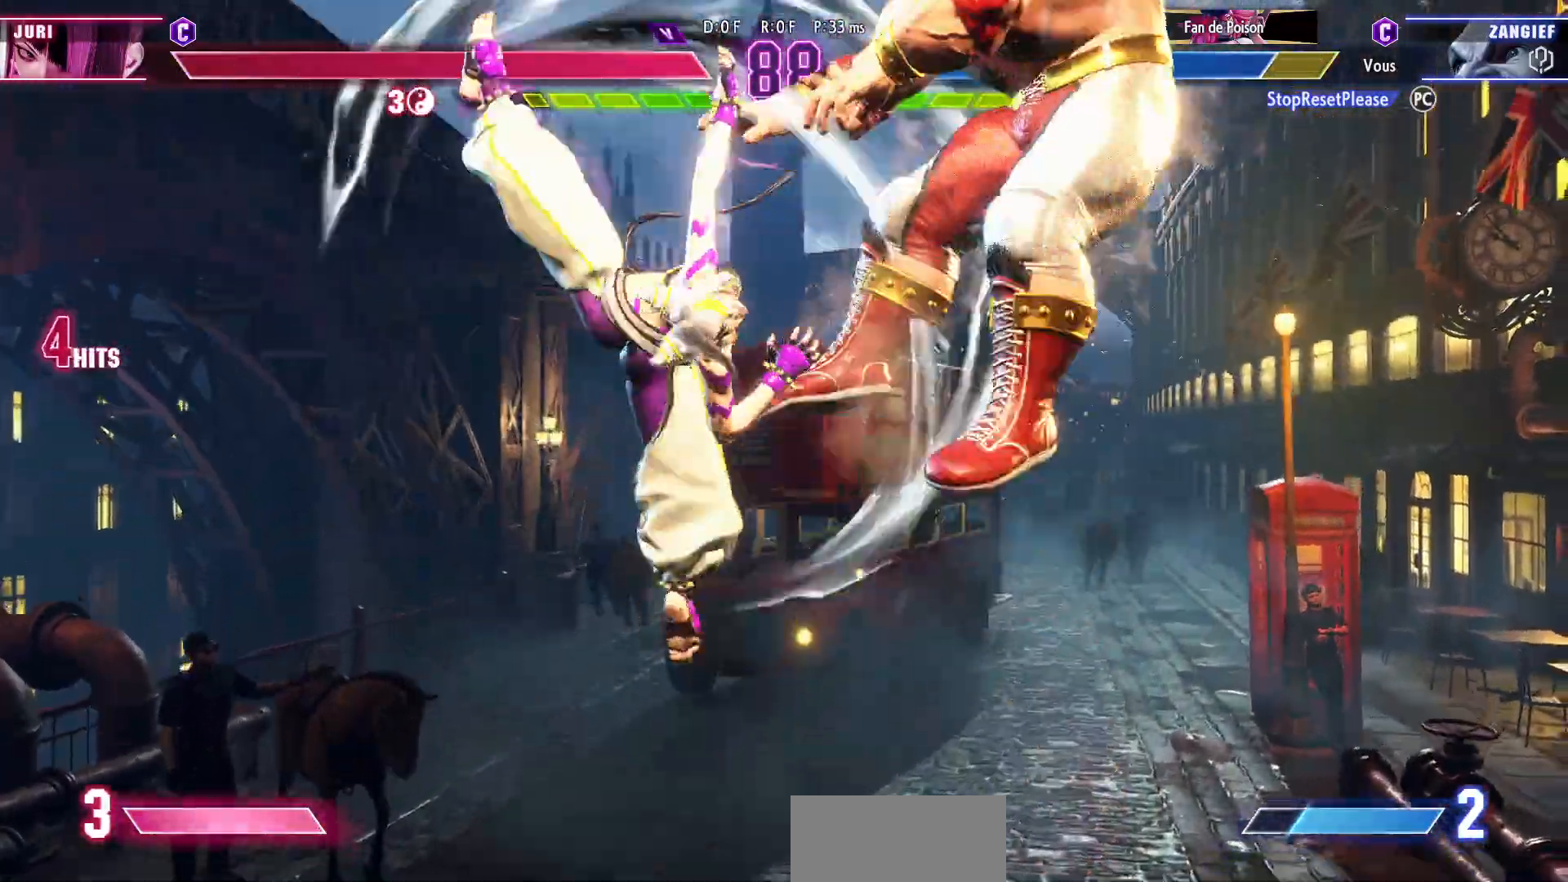
{"dt_ms": 500, "buttons": [], "left_stick": "right", "events": [[200, "left_stick", "right"], [317, "CIRCLE", "down"], [317, "R2", "down"], [367, "CIRCLE", "up"], [367, "R2", "up"], [417, "CIRCLE", "down"], [417, "R2", "down"], [483, "CIRCLE", "up"], [483, "R2", "up"]]}
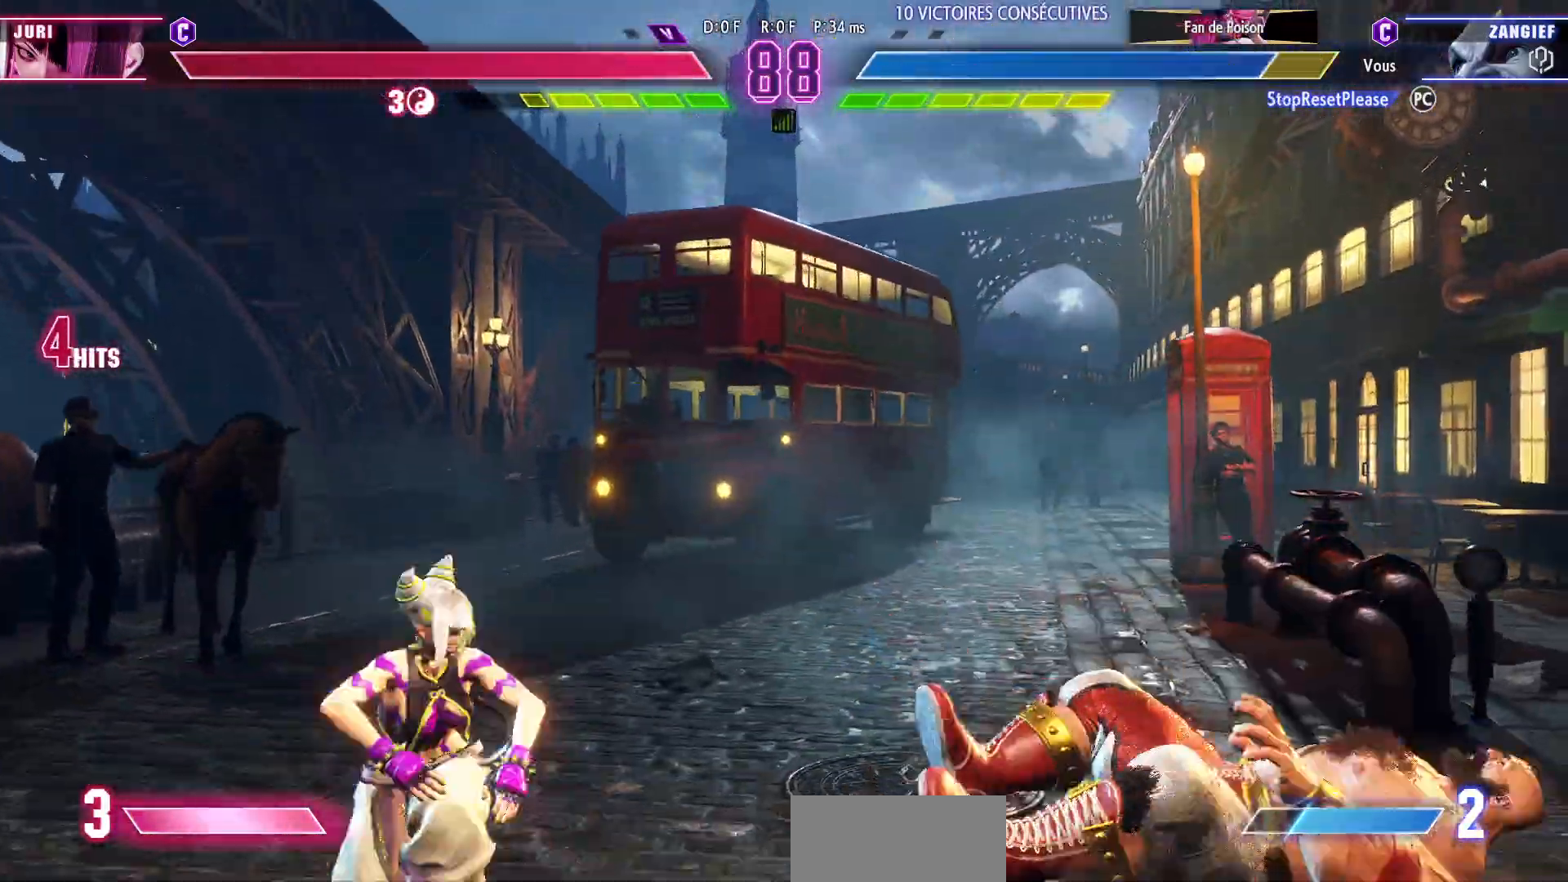
{"dt_ms": 500, "buttons": [], "left_stick": "down-right", "events": [[500, "left_stick", "down-right"]]}
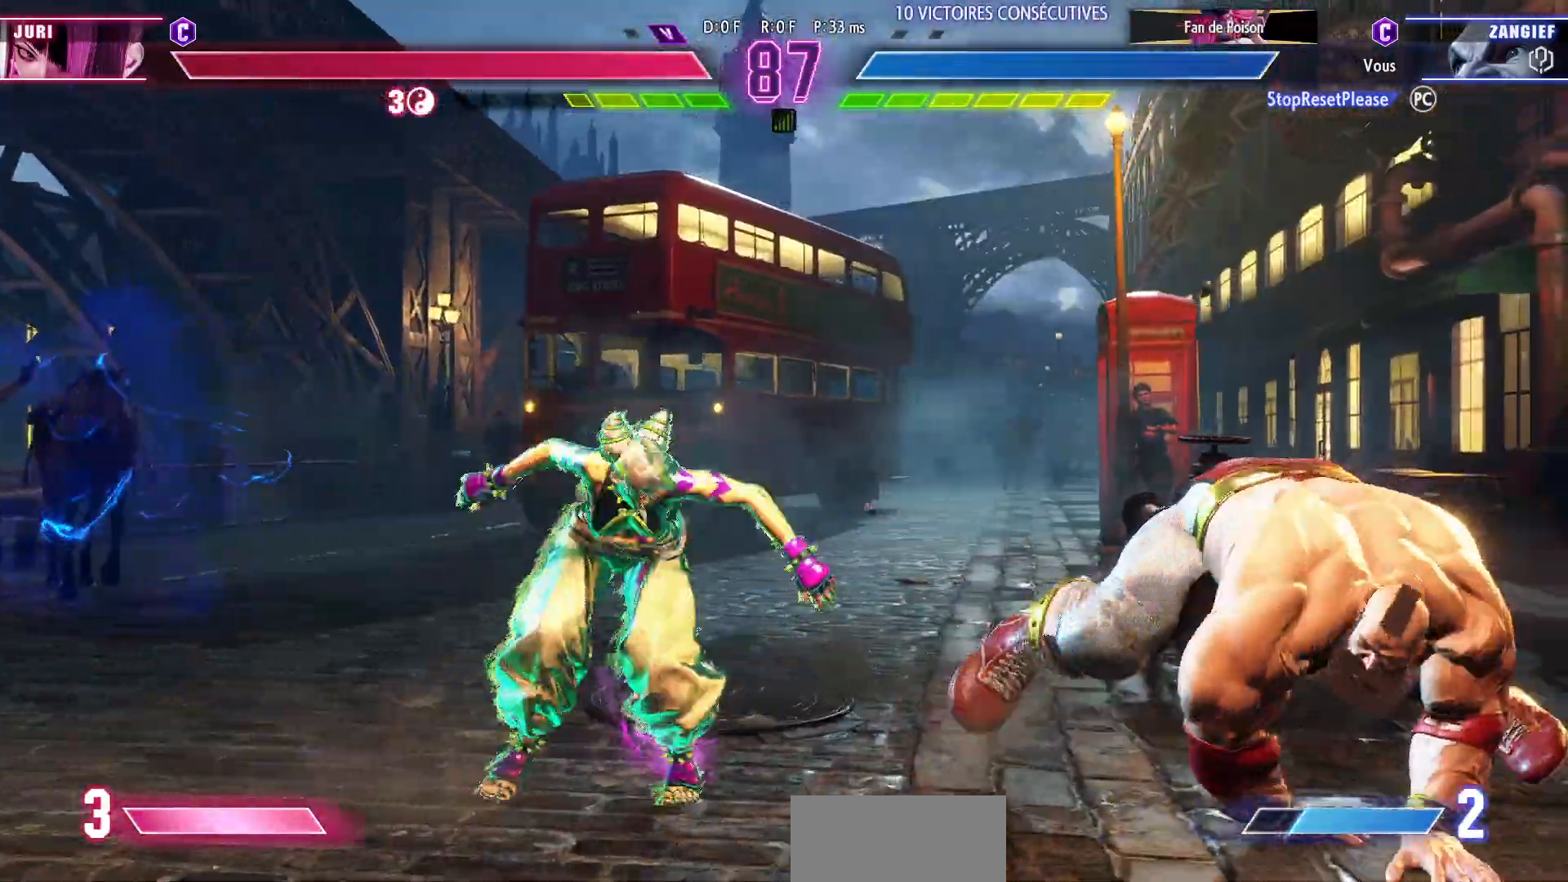
{"dt_ms": 500, "buttons": [], "left_stick": "right", "events": [[350, "left_stick", "right"]]}
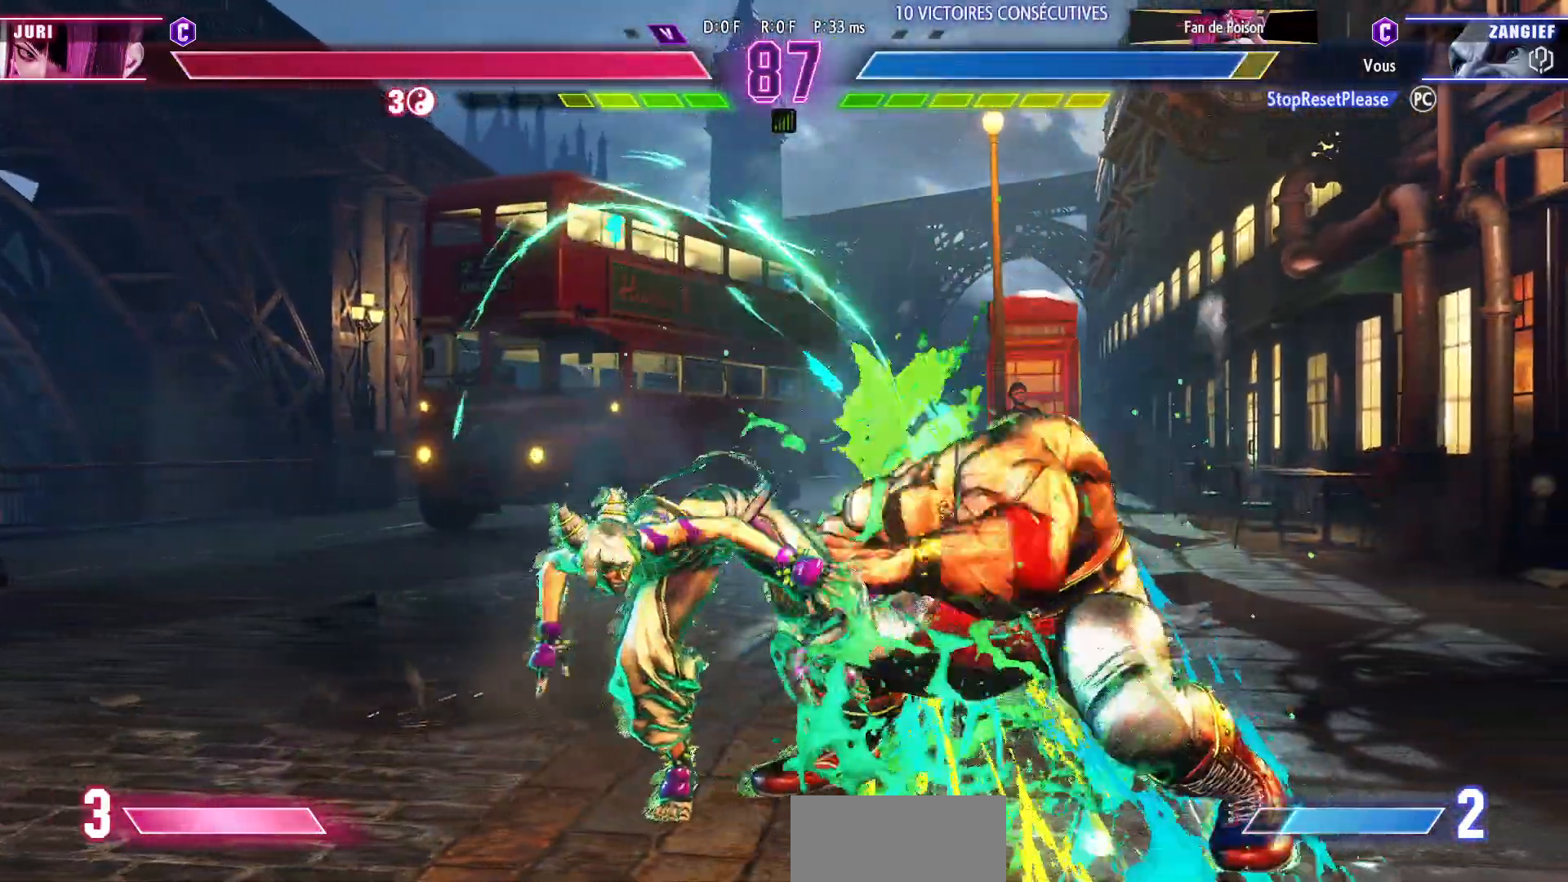
{"dt_ms": 500, "buttons": [], "left_stick": "down-right", "events": [[133, "left_stick", "down-right"]]}
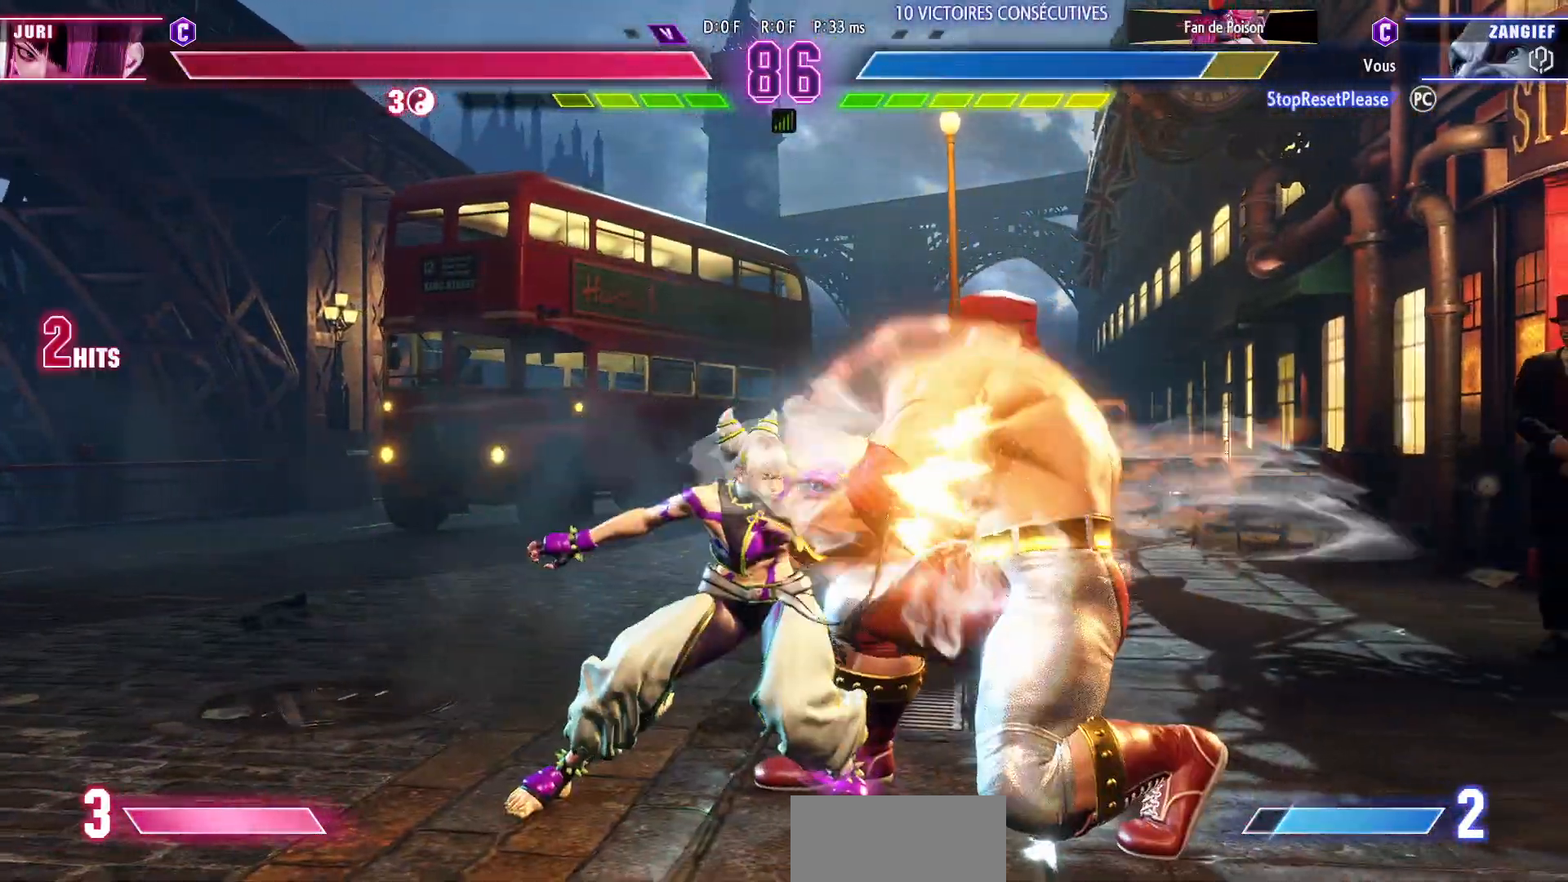
{"dt_ms": 500, "buttons": [], "left_stick": "down-right", "events": []}
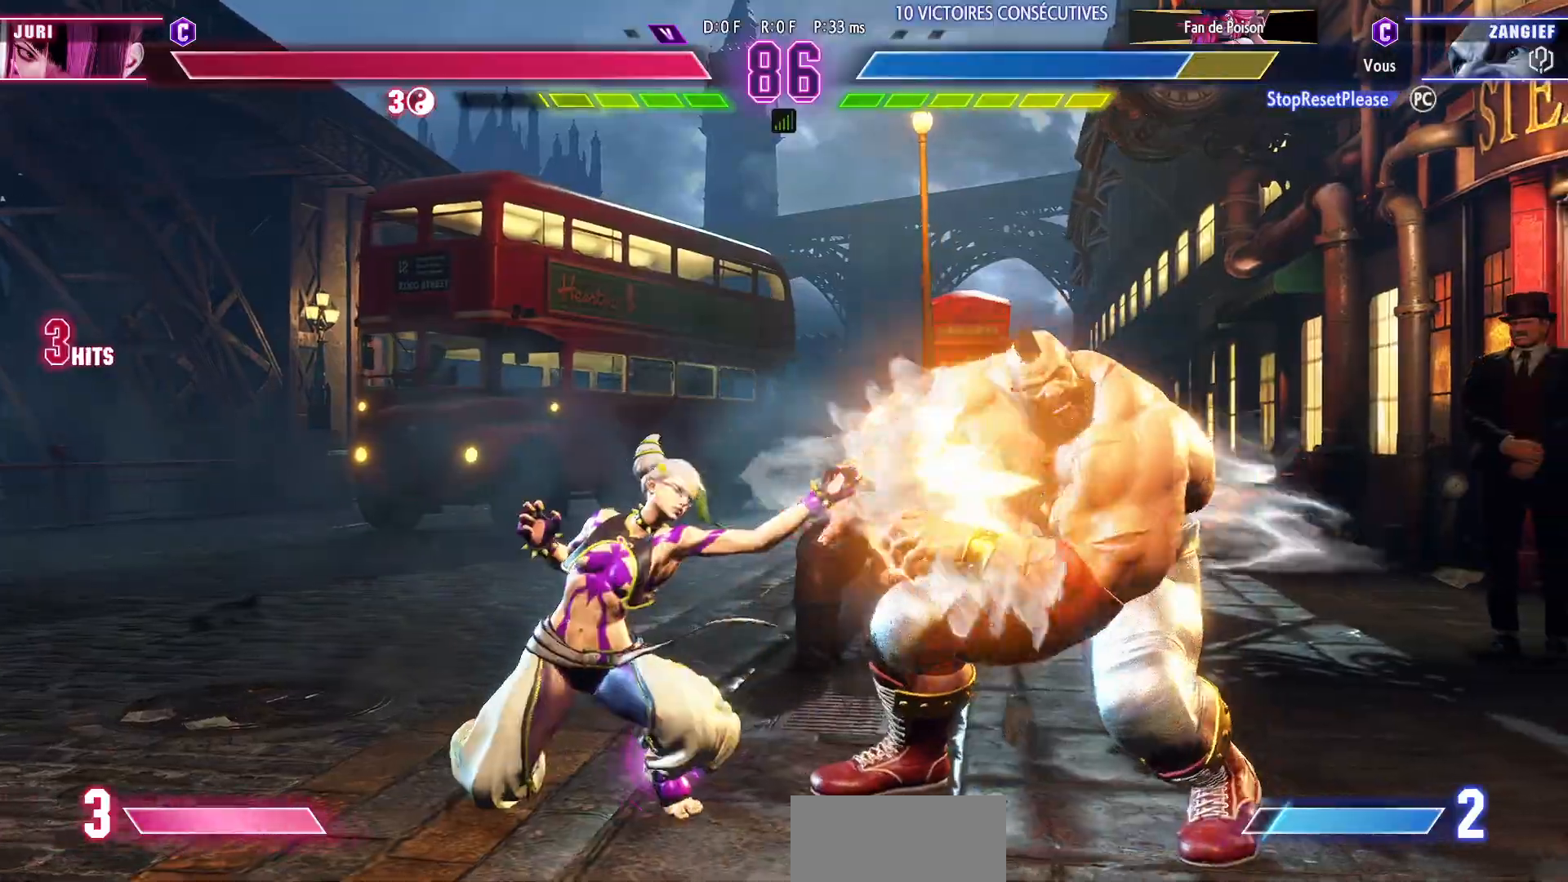
{"dt_ms": 500, "buttons": [], "left_stick": "down-right", "events": []}
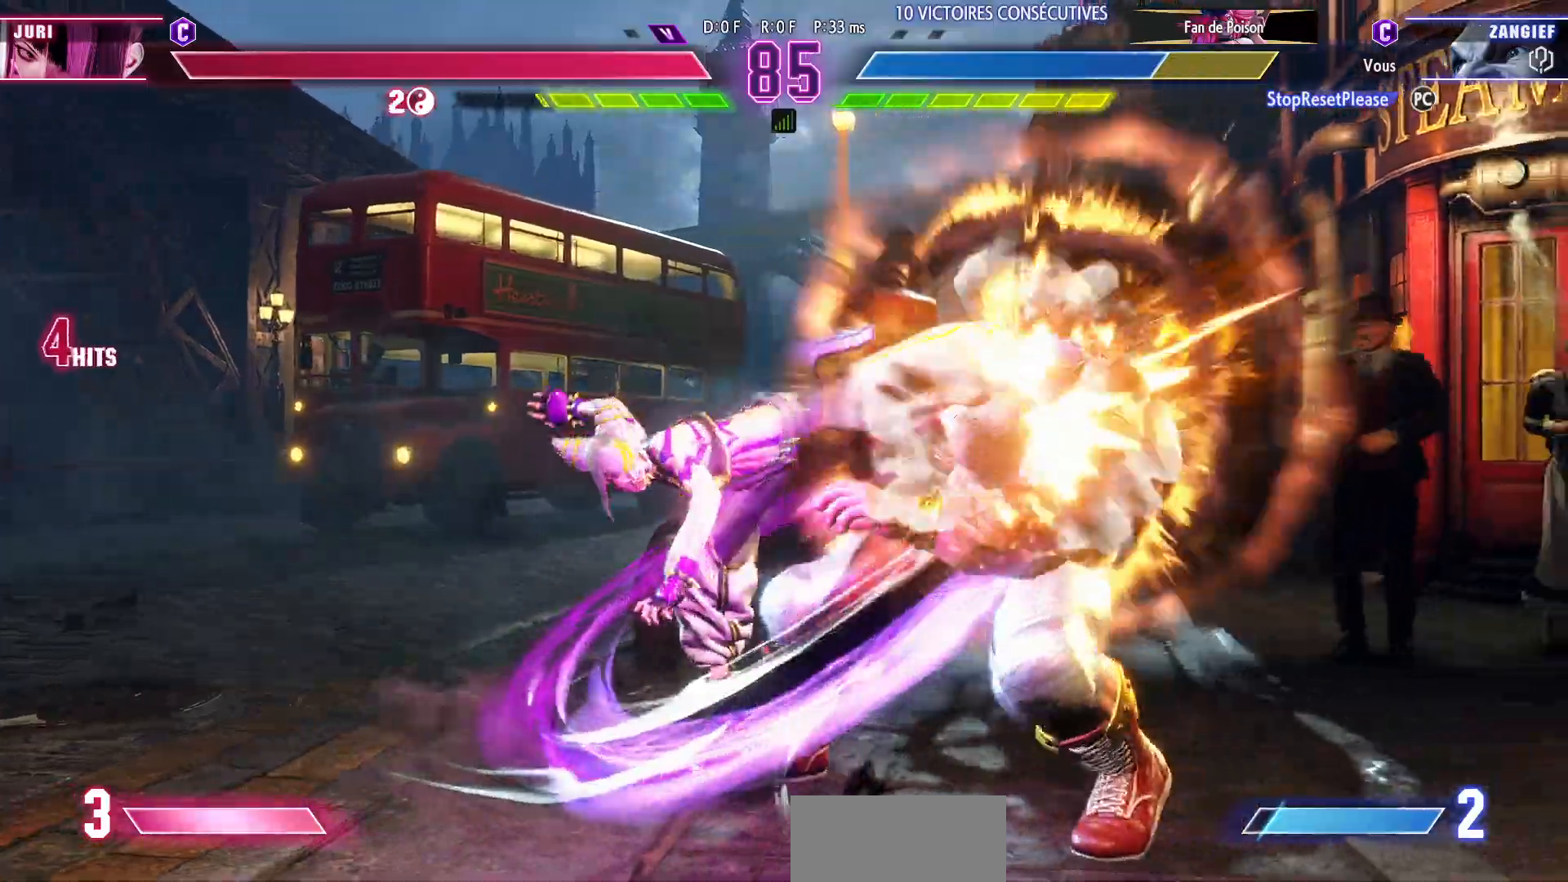
{"dt_ms": 500, "buttons": [], "left_stick": "down-right", "events": []}
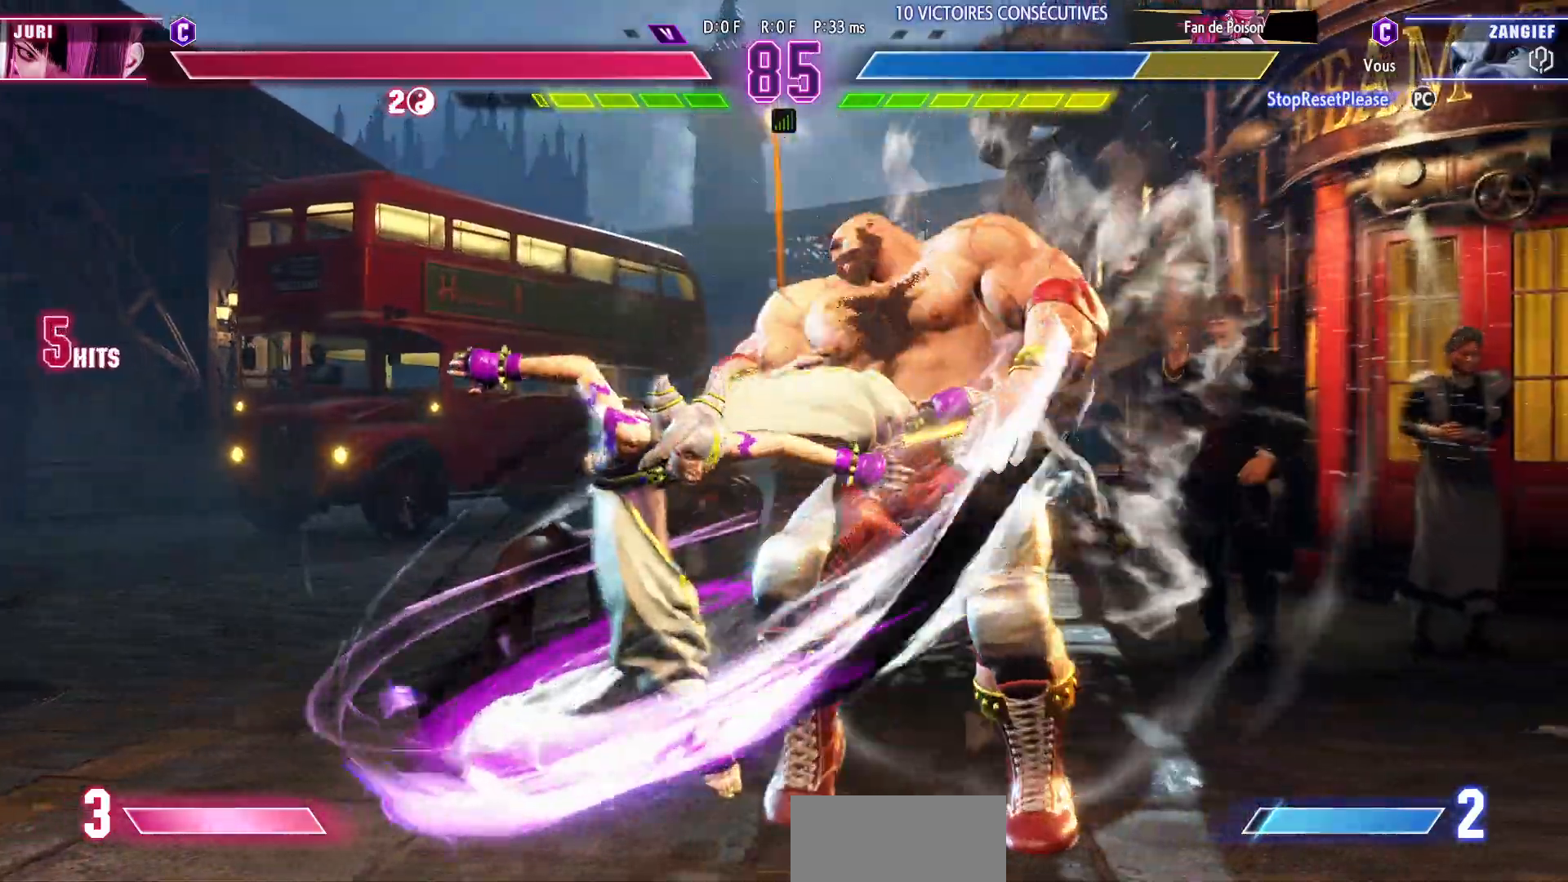
{"dt_ms": 500, "buttons": [], "left_stick": "down-right"}
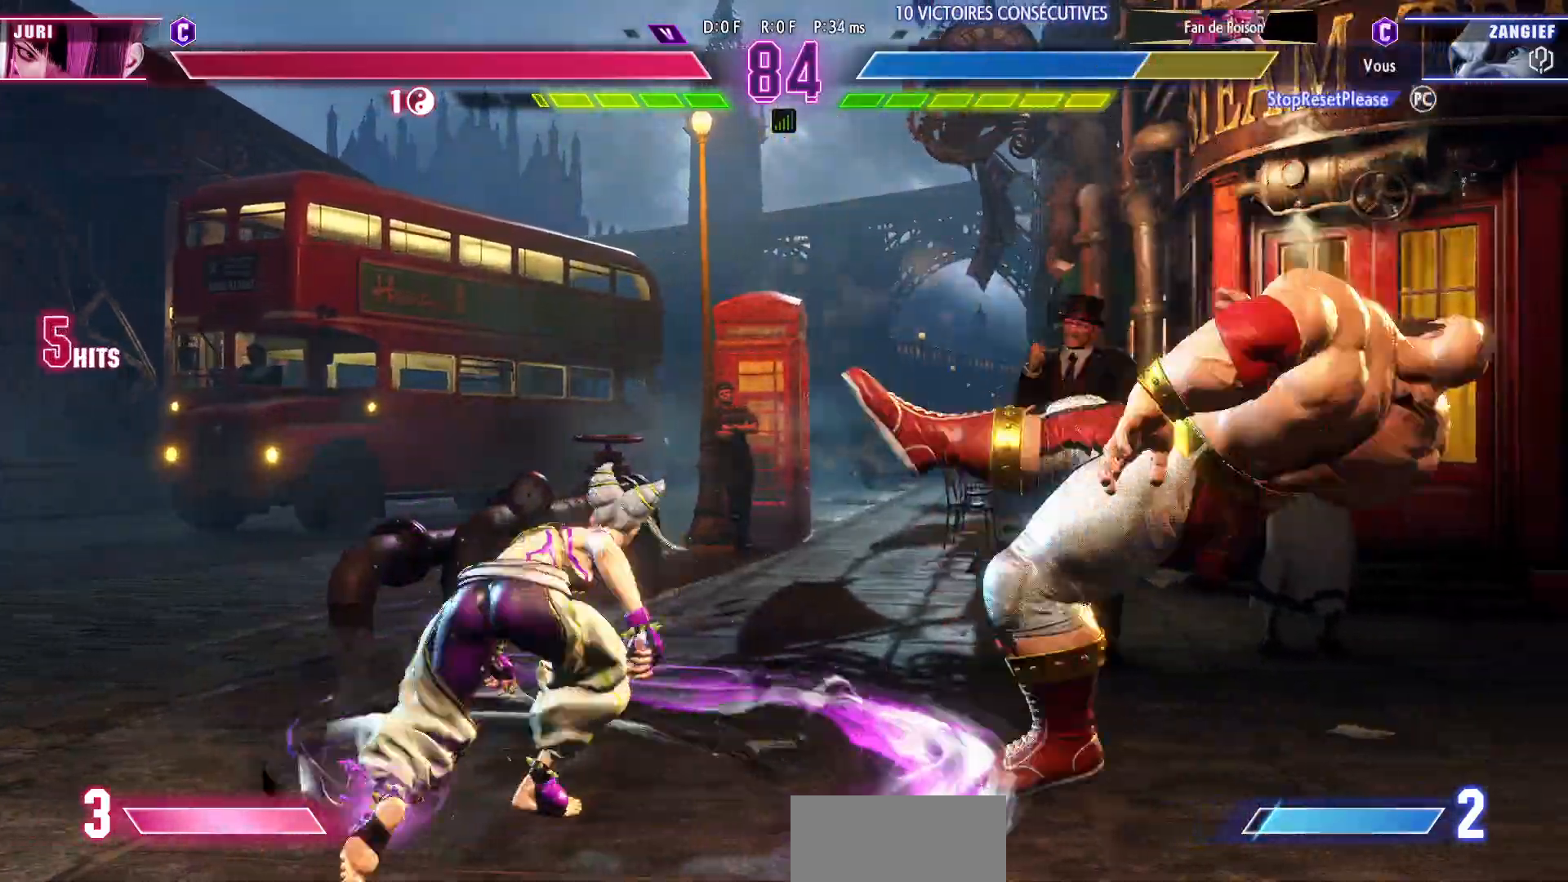
{"dt_ms": 500, "buttons": [], "left_stick": "down-right", "events": [[33, "CIRCLE", "down"], [33, "R2", "down"], [117, "CIRCLE", "up"], [117, "R2", "up"]]}
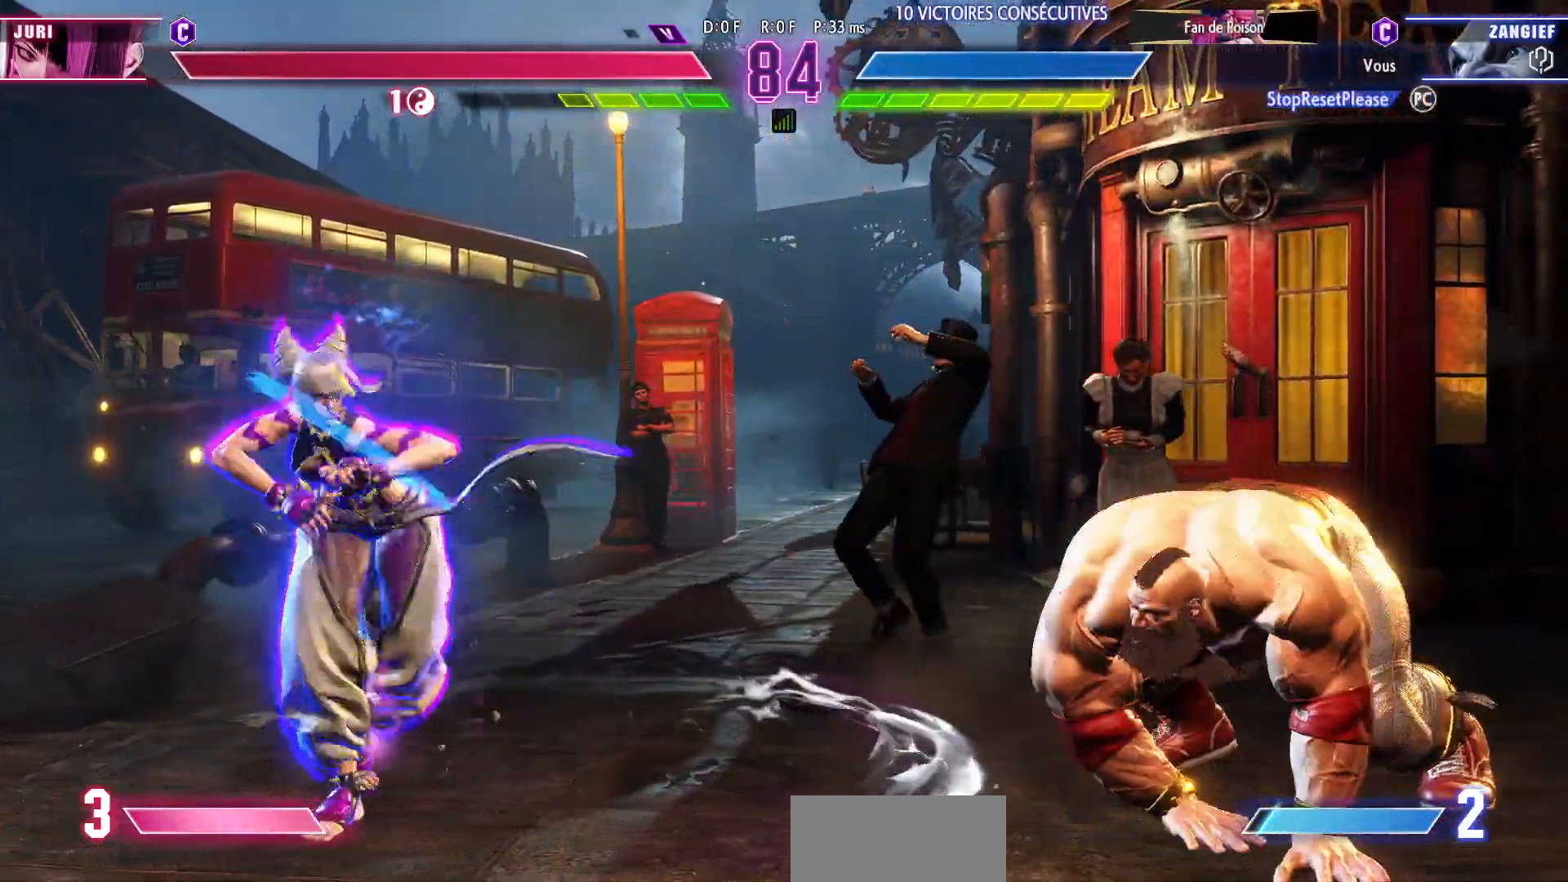
{"dt_ms": 500, "buttons": [], "left_stick": "down-right", "events": [[350, "R1", "down"], [433, "R1", "up"]]}
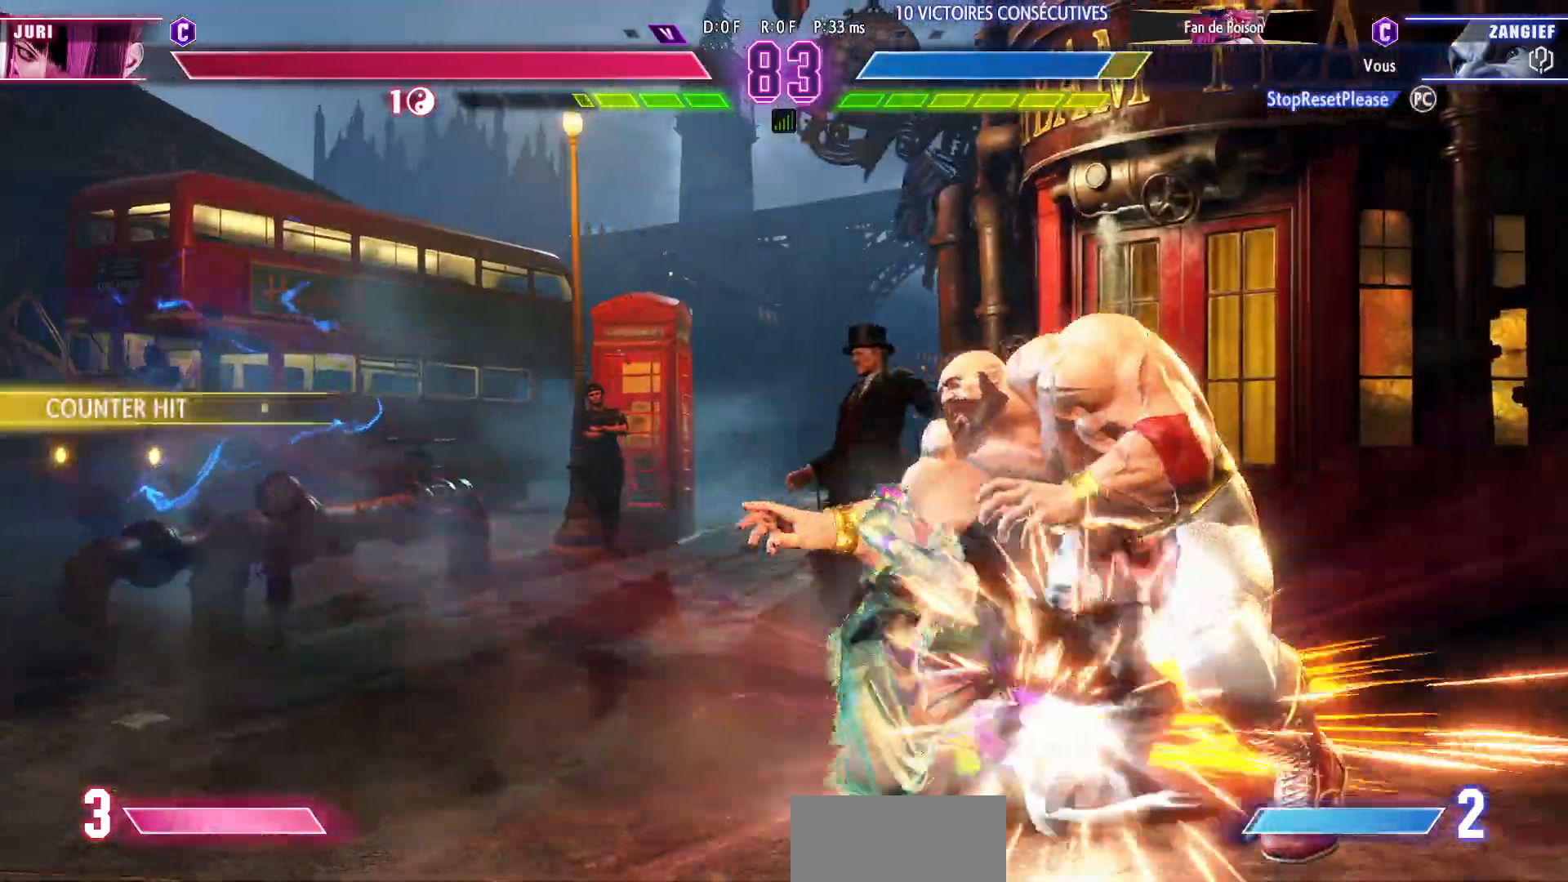
{"dt_ms": 500, "buttons": ["CROSS", "SQUARE"], "left_stick": "down-right", "events": [[450, "CROSS", "down"], [467, "SQUARE", "down"]]}
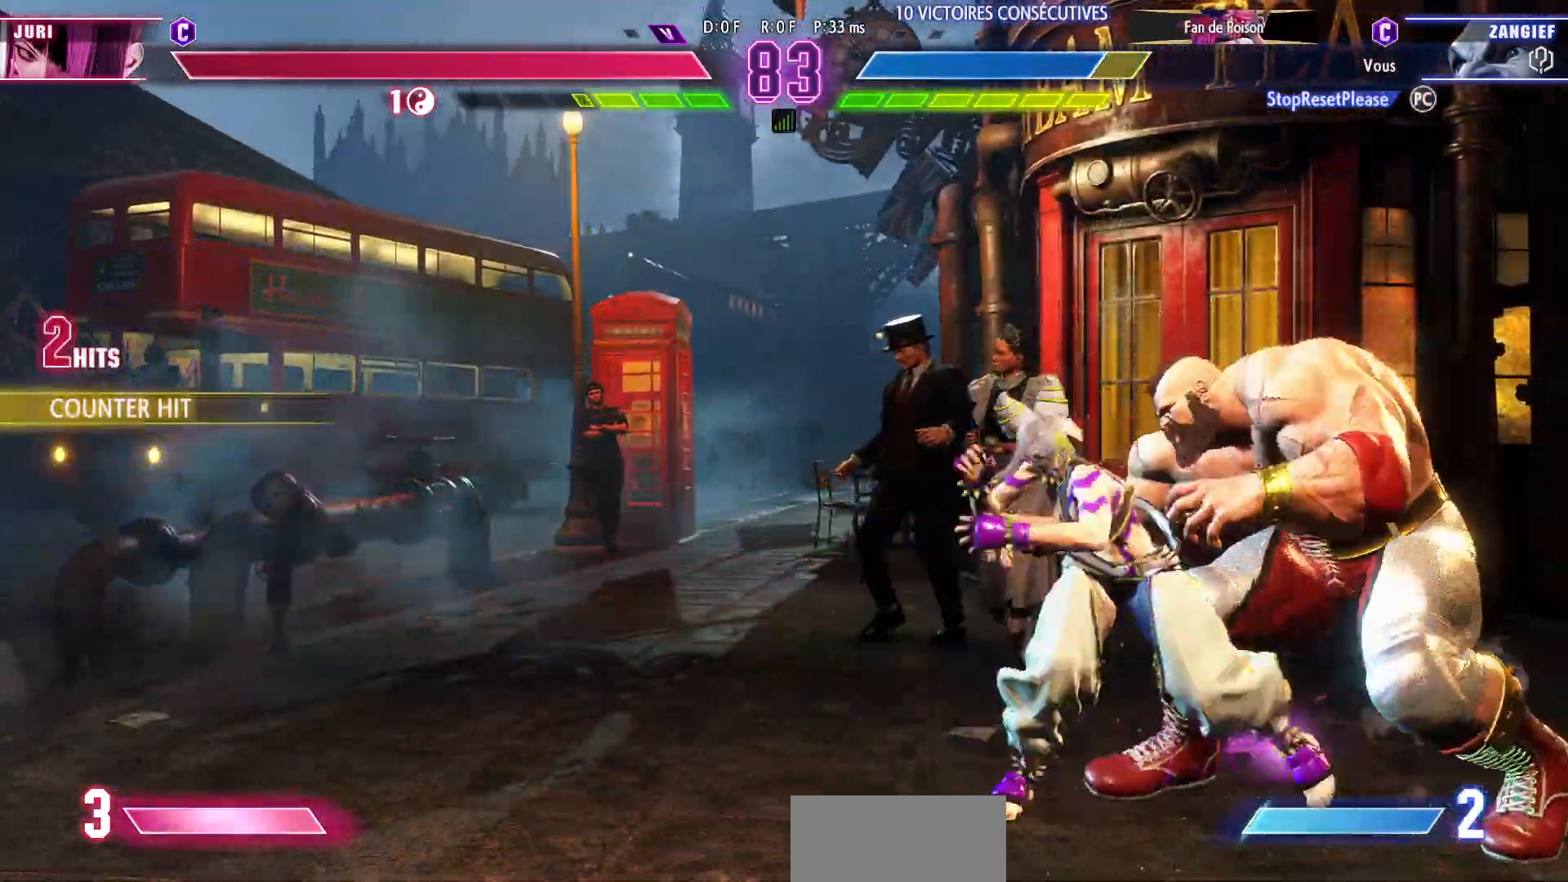
{"dt_ms": 500, "buttons": [], "left_stick": "down-right", "events": [[100, "CROSS", "up"], [133, "SQUARE", "up"]]}
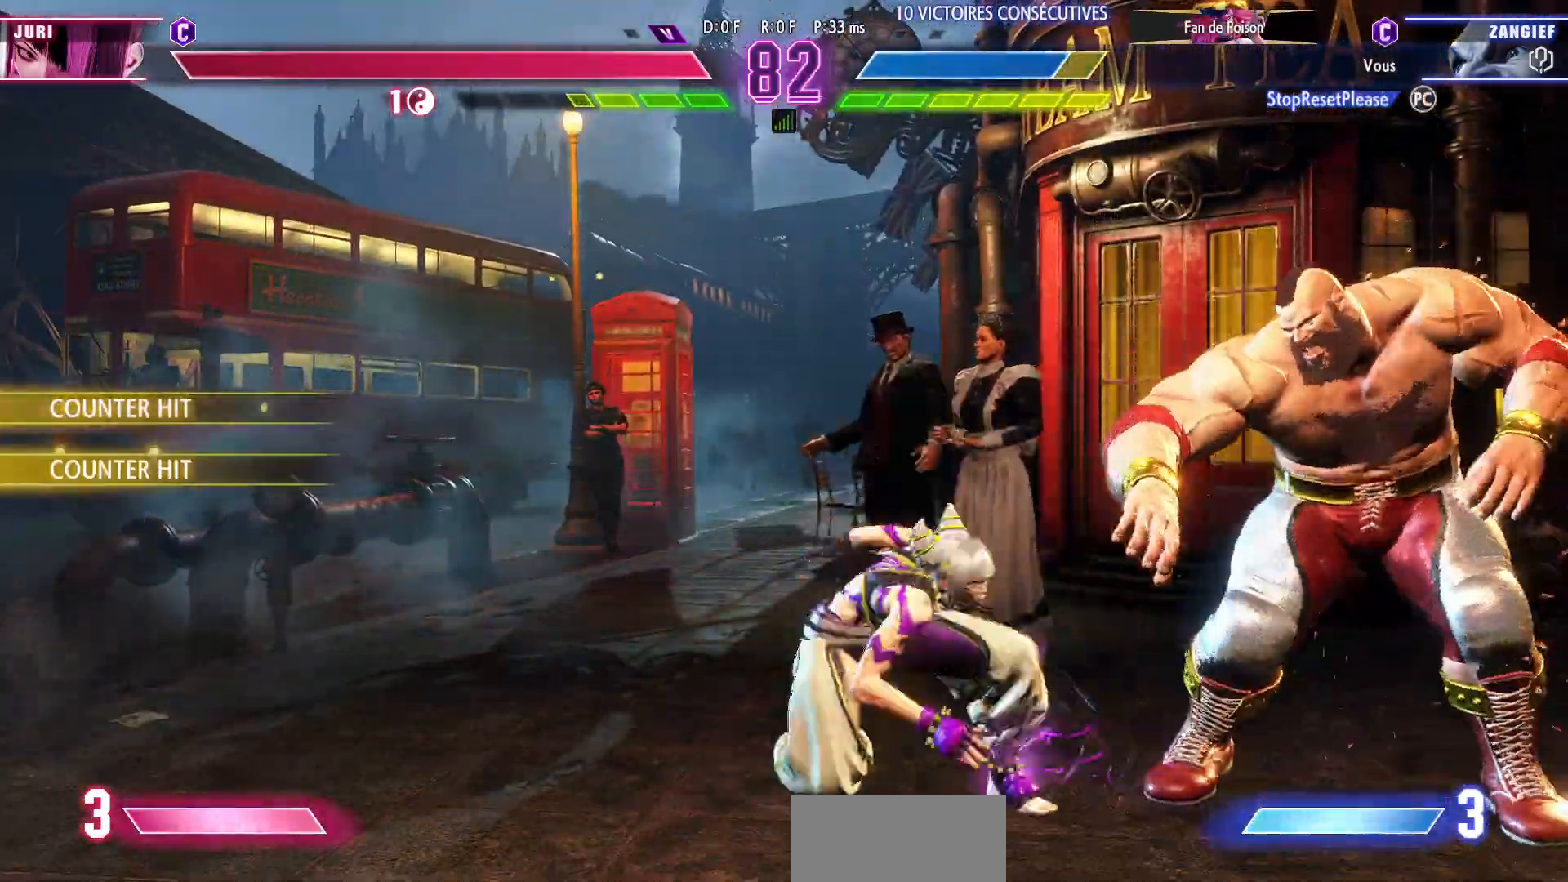
{"dt_ms": 500, "buttons": [], "left_stick": "down-right", "events": []}
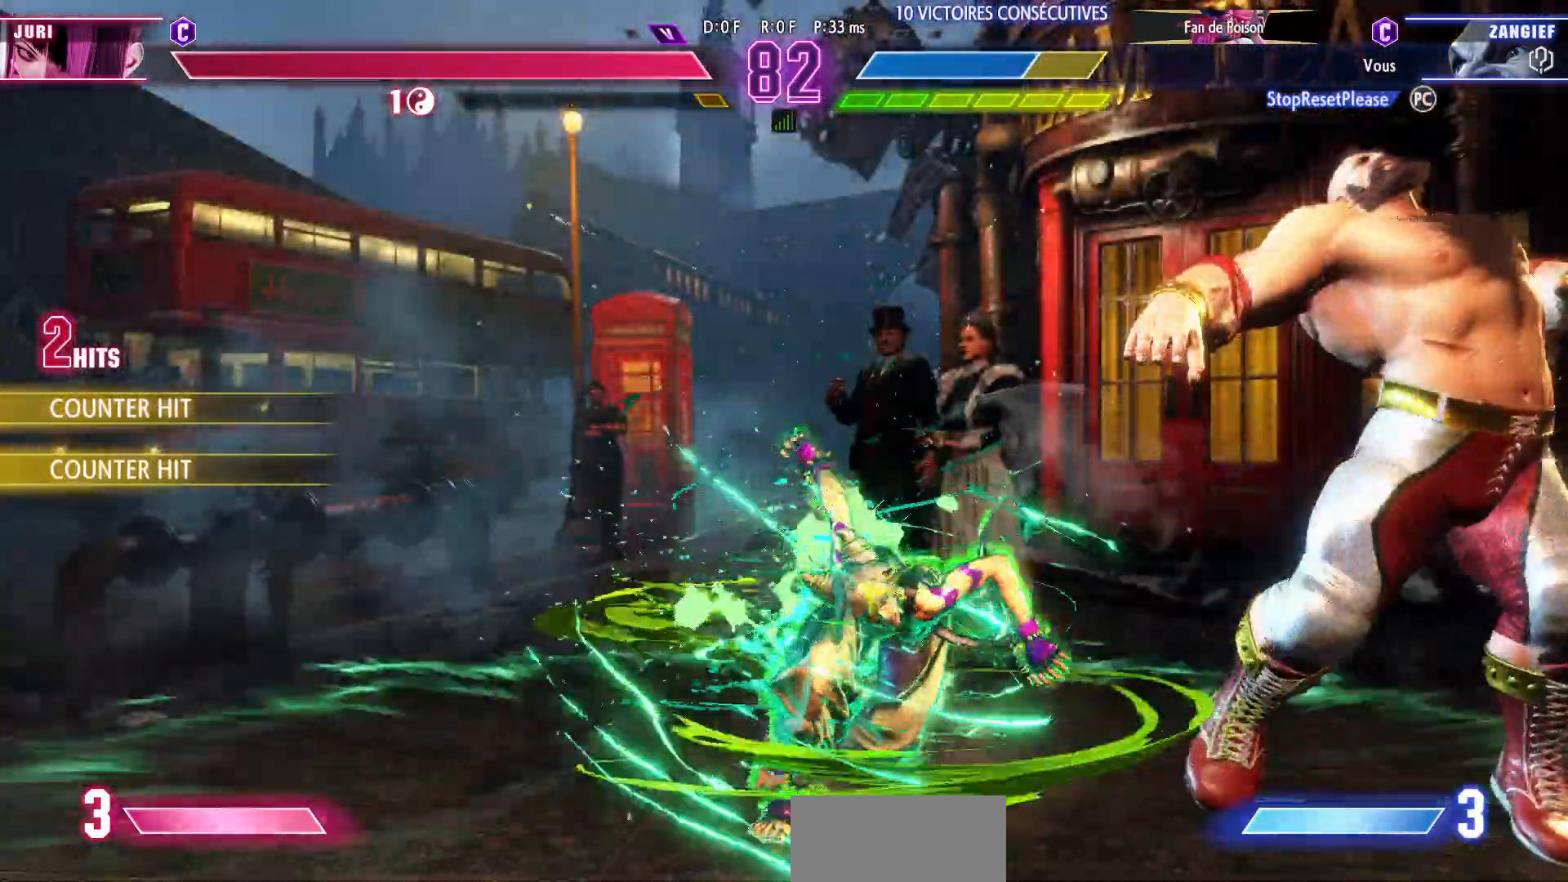
{"dt_ms": 500, "buttons": [], "left_stick": "down-right", "events": []}
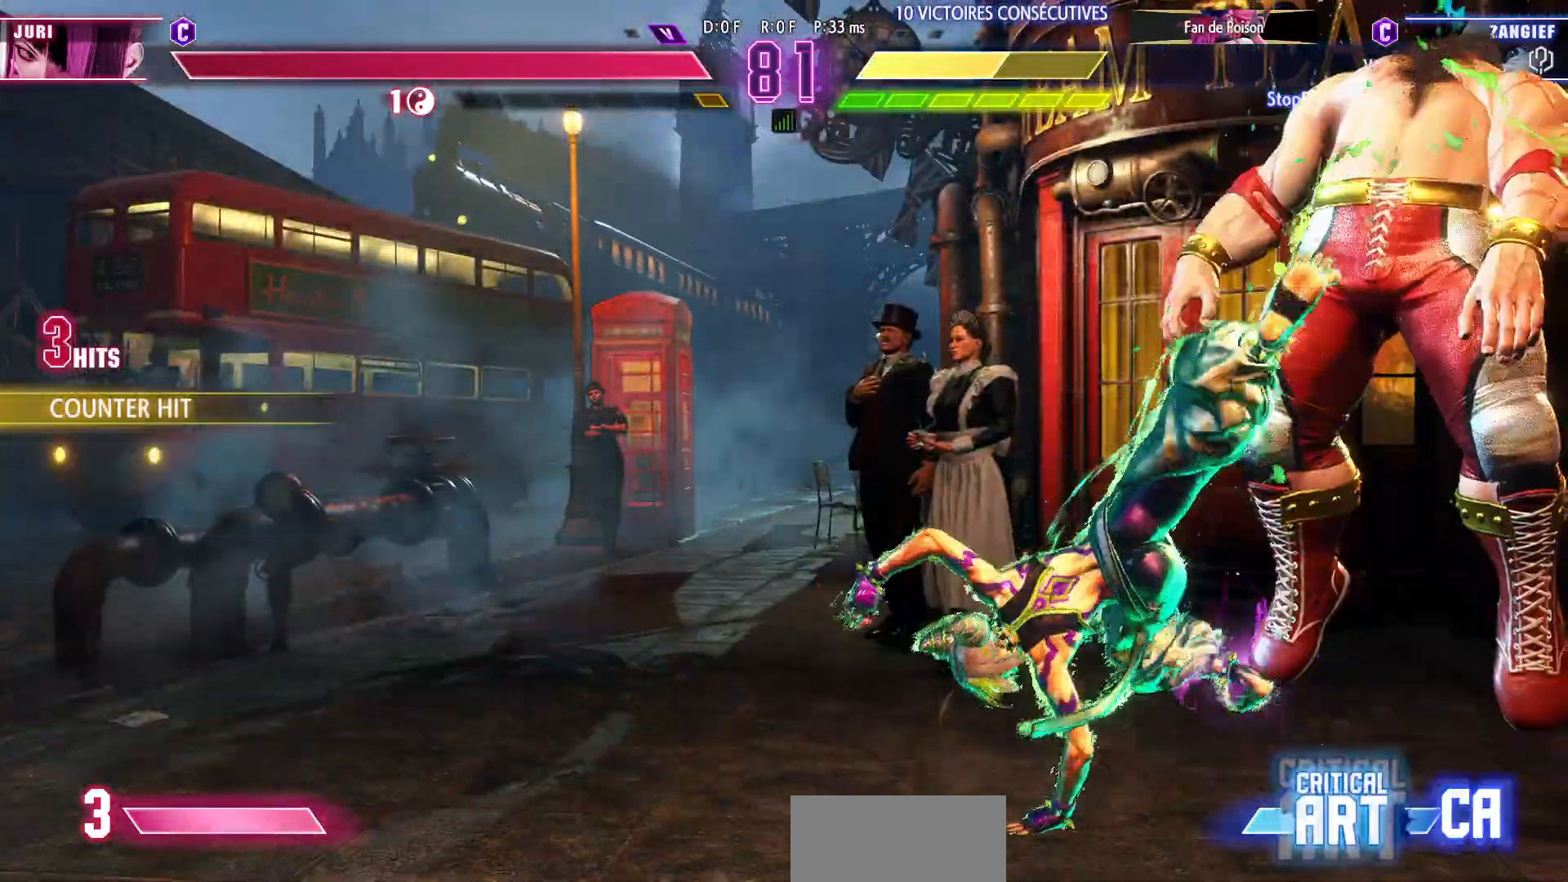
{"dt_ms": 500, "buttons": [], "left_stick": "down-right", "events": []}
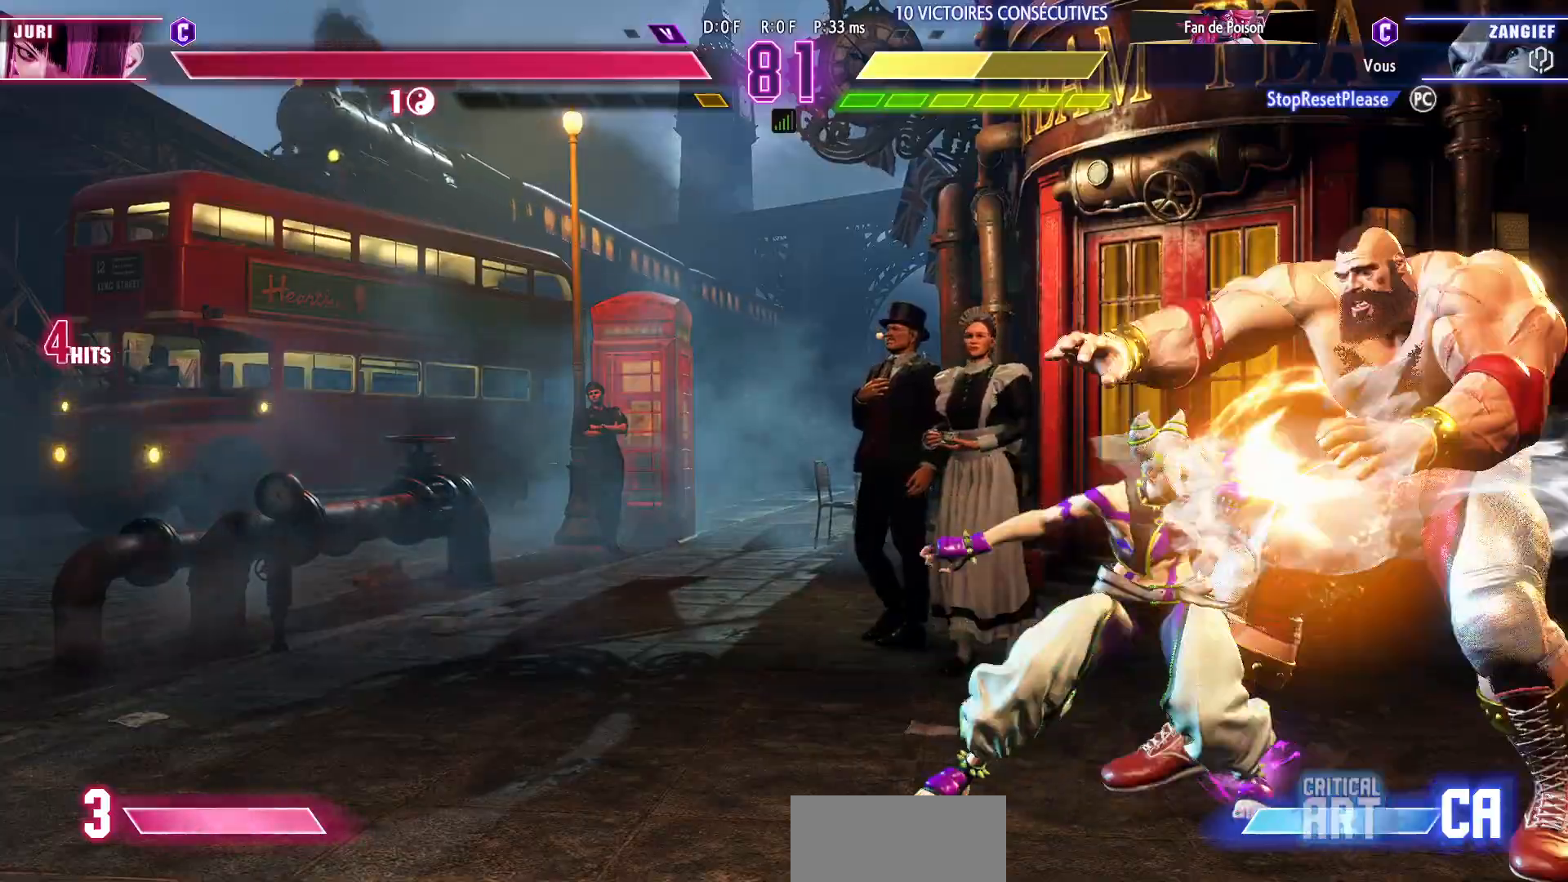
{"dt_ms": 500, "buttons": [], "left_stick": "down-right", "events": []}
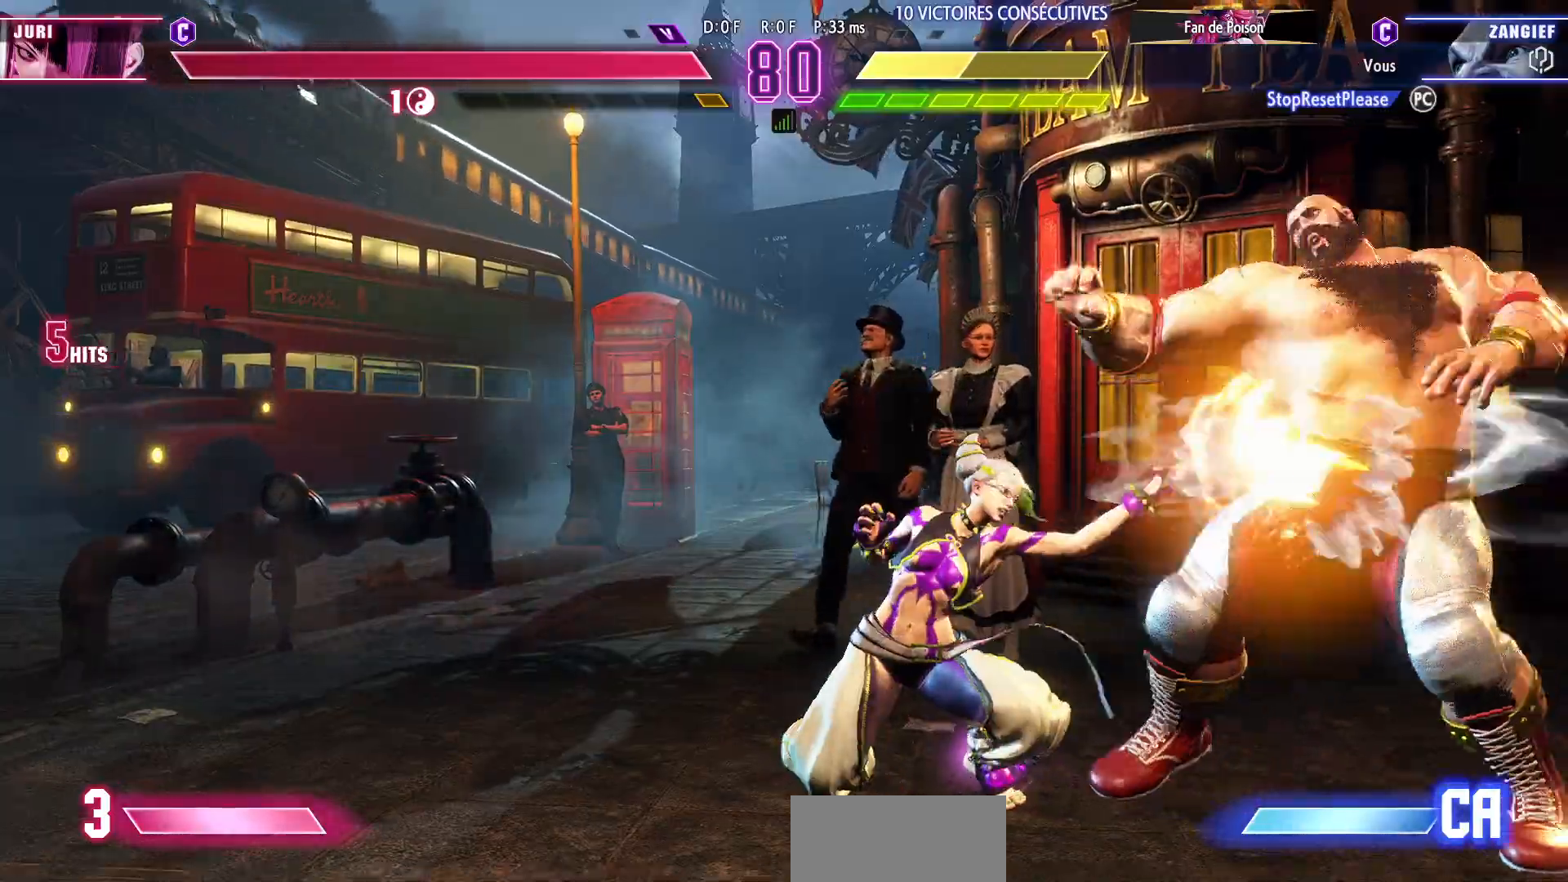
{"dt_ms": 500, "buttons": [], "left_stick": "down-right", "events": []}
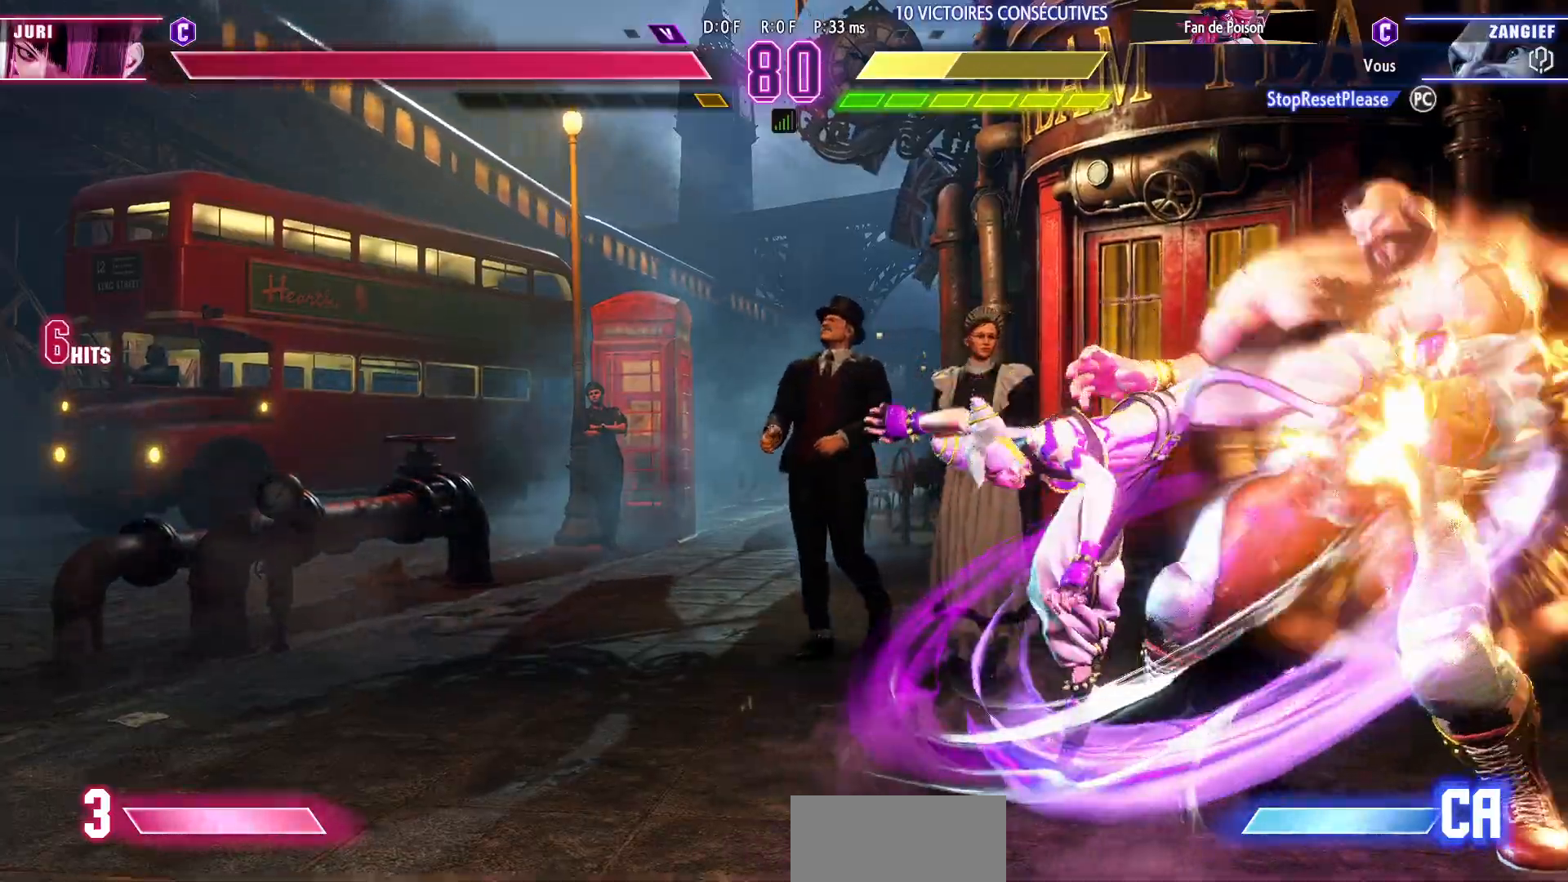
{"dt_ms": 500, "buttons": [], "left_stick": "down-right", "events": []}
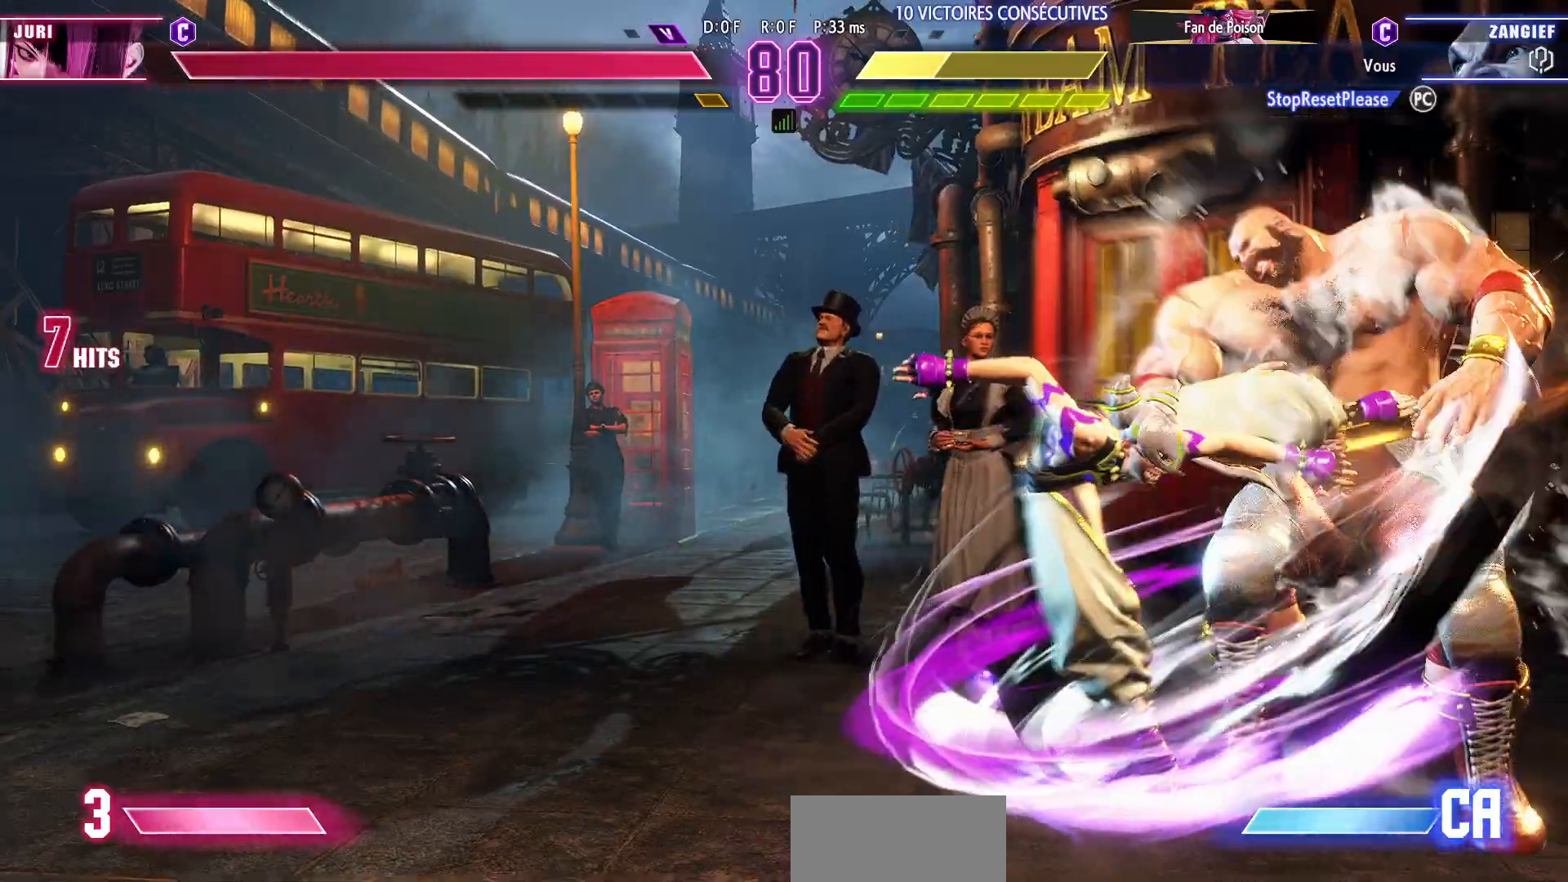
{"dt_ms": 500, "buttons": [], "left_stick": "down-right", "events": []}
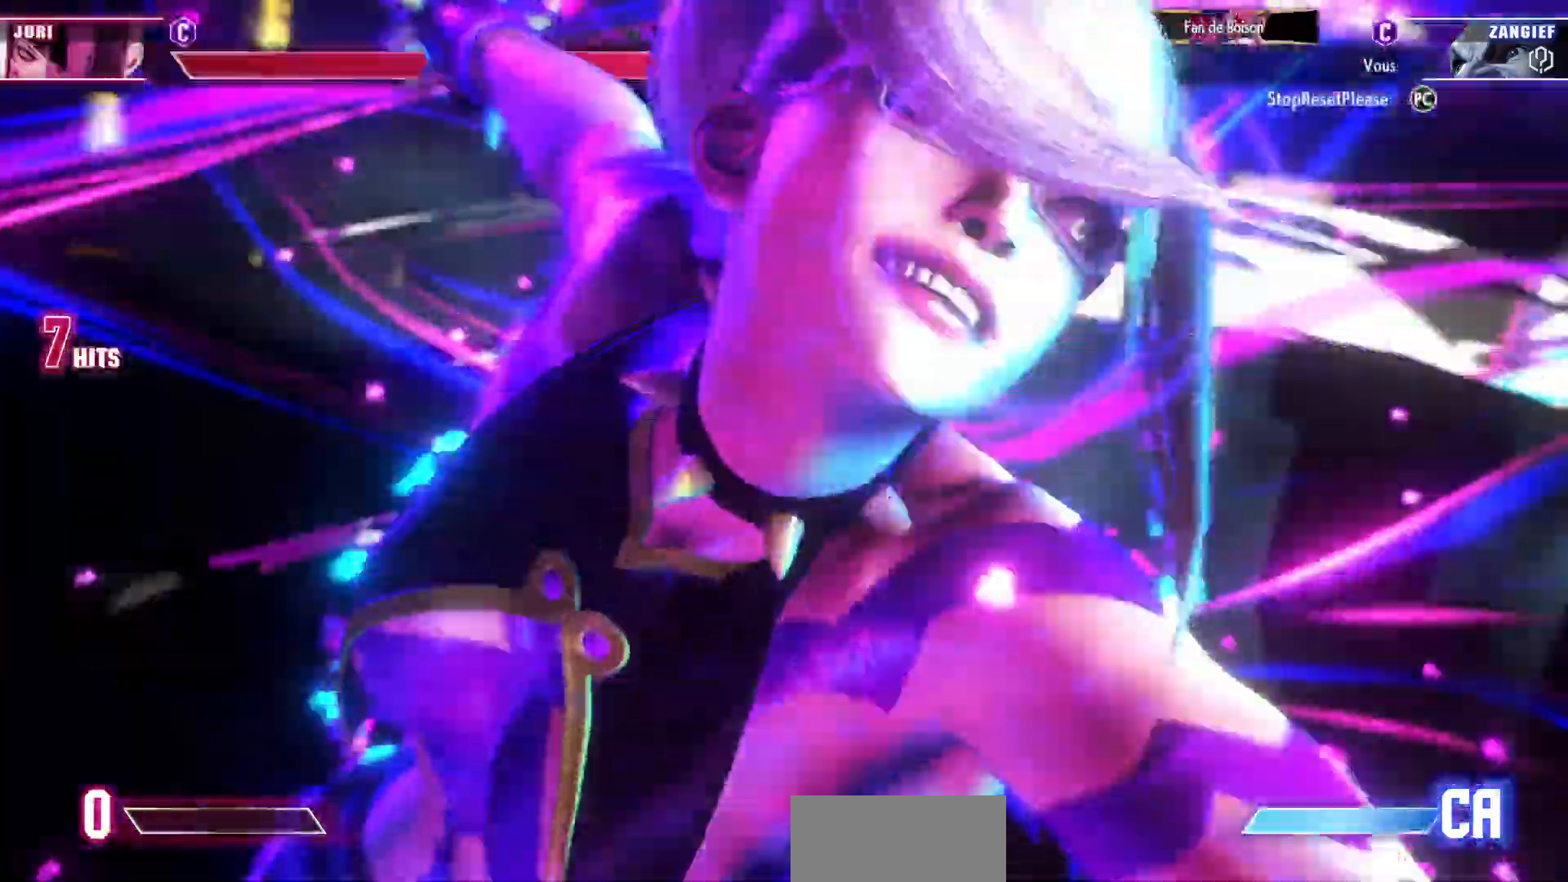
{"dt_ms": 1000, "buttons": [], "left_stick": "center"}
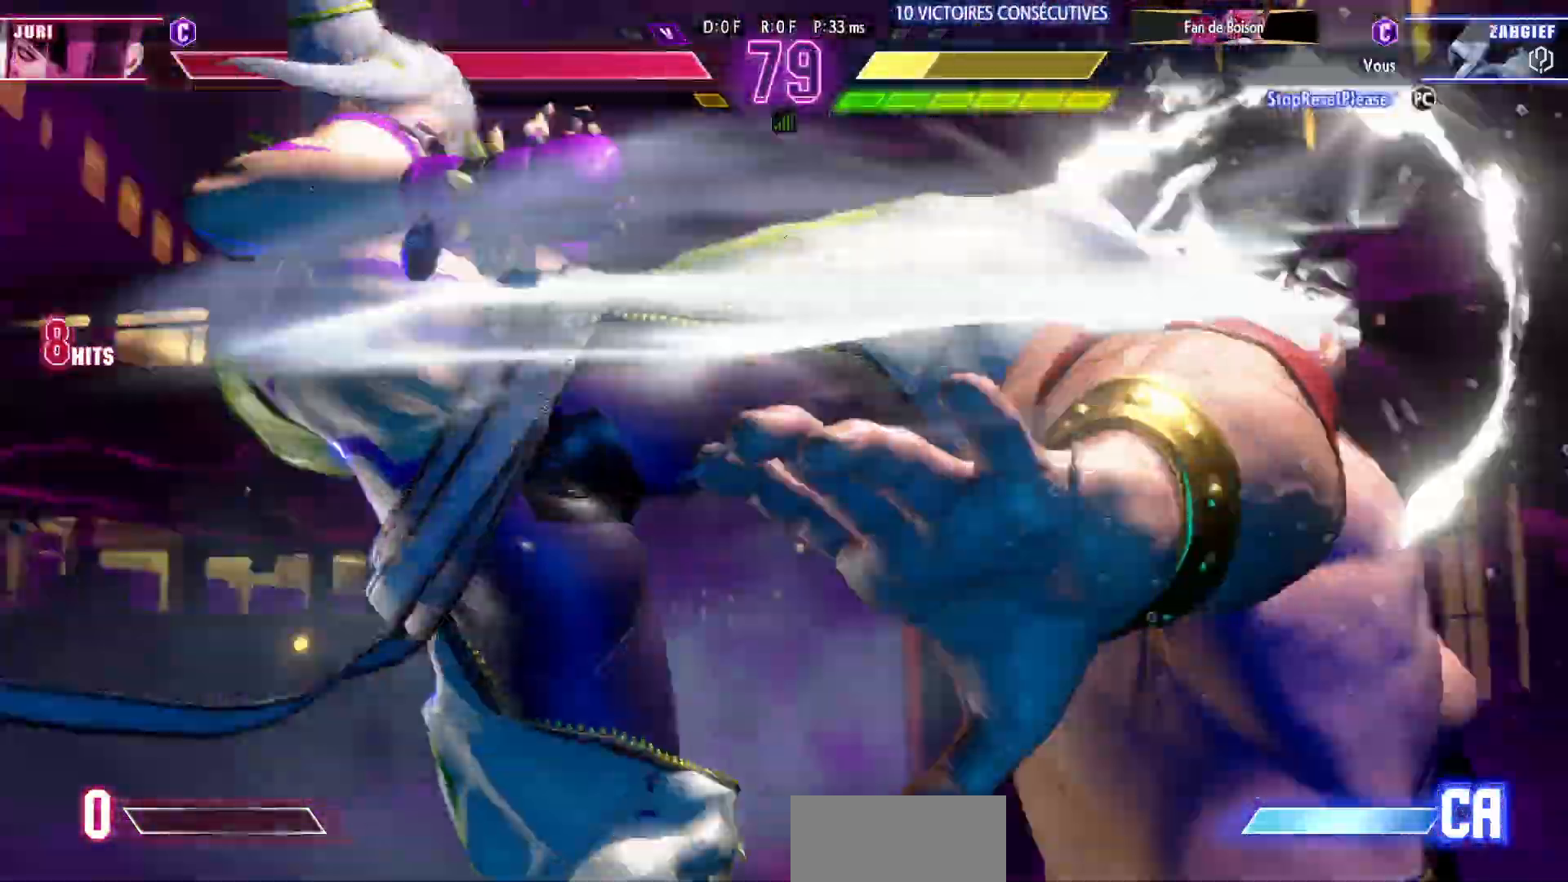
{"dt_ms": 500, "buttons": ["CIRCLE", "L2", "R2"], "left_stick": "center", "events": [[500, "CIRCLE", "down"], [500, "L2", "down"], [500, "R2", "down"]]}
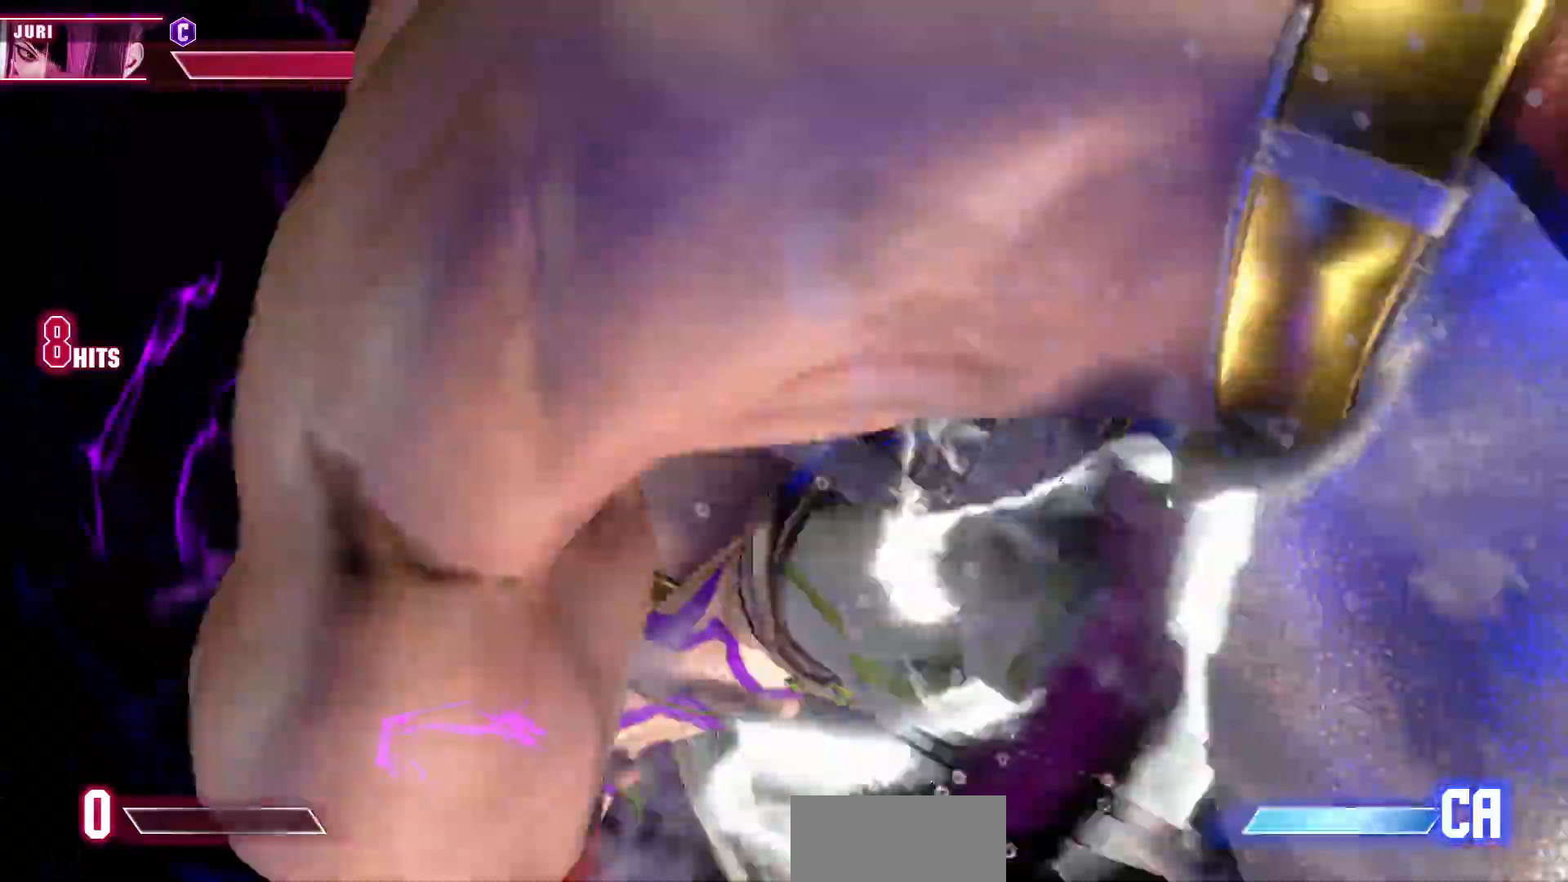
{"dt_ms": 500, "buttons": [], "left_stick": "center", "events": [[17, "CIRCLE", "up"], [17, "L2", "up"], [17, "R2", "up"]]}